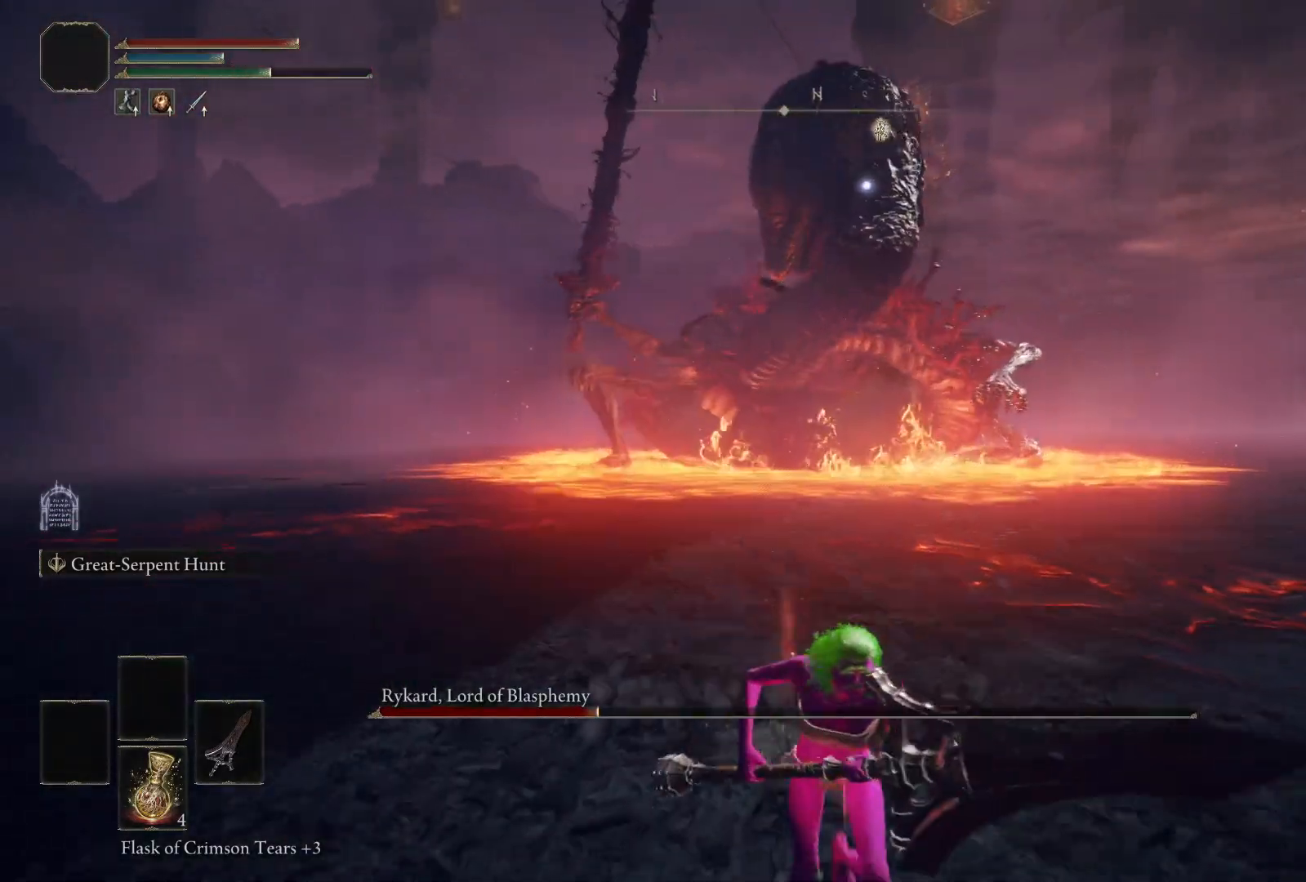
Gameplay with a controller (Xbox layout); each line is a JSON object with the inputs held at the frame after it. "events" lists button and stick changes between this image and that frame as [ms after this image, input, new state], when the widget could be followed in between.
{"buttons": ["B"], "left_stick": "down-right", "right_stick": "center", "events": [[200, "left_stick", "down-right"]]}
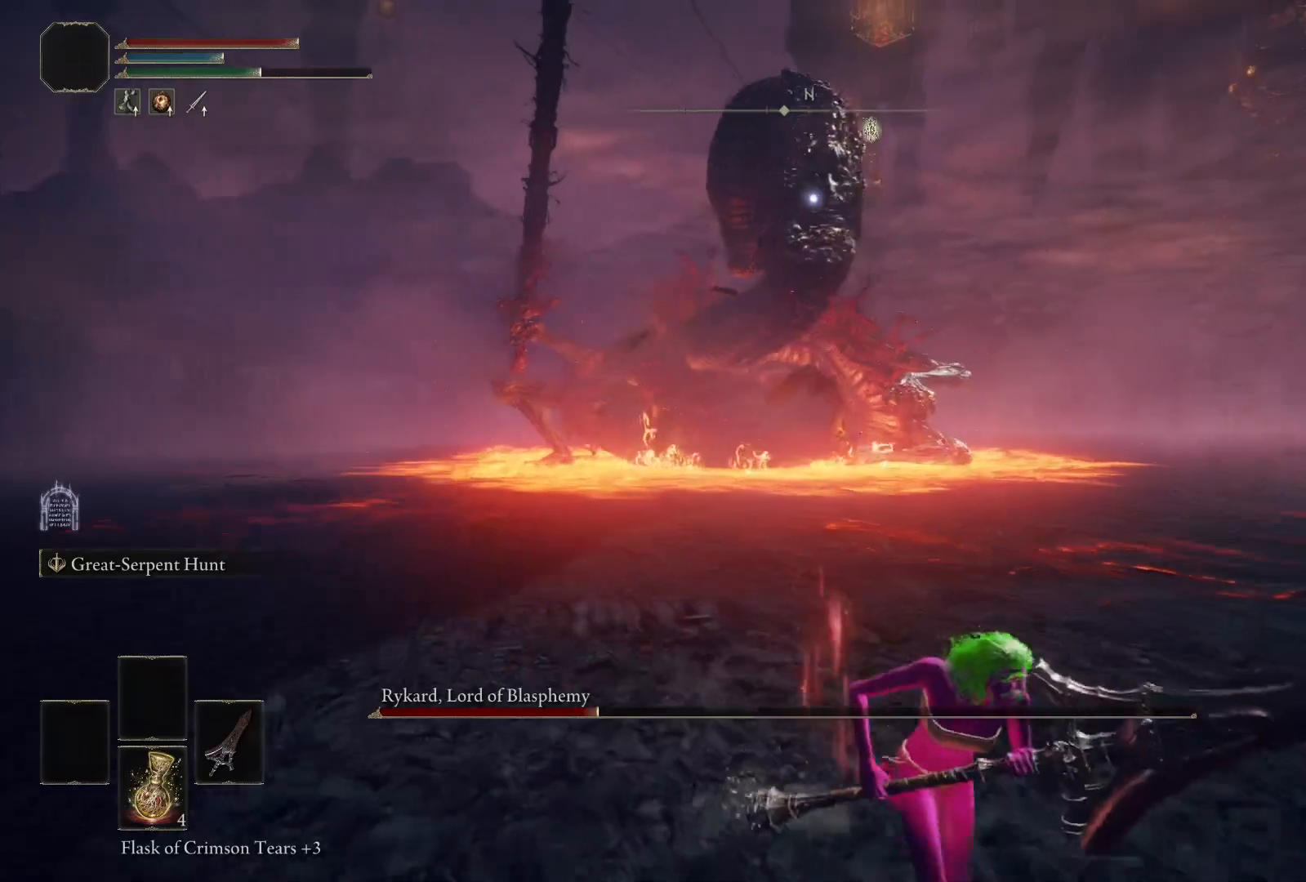
{"buttons": ["B"], "left_stick": "down-right", "right_stick": "center", "events": []}
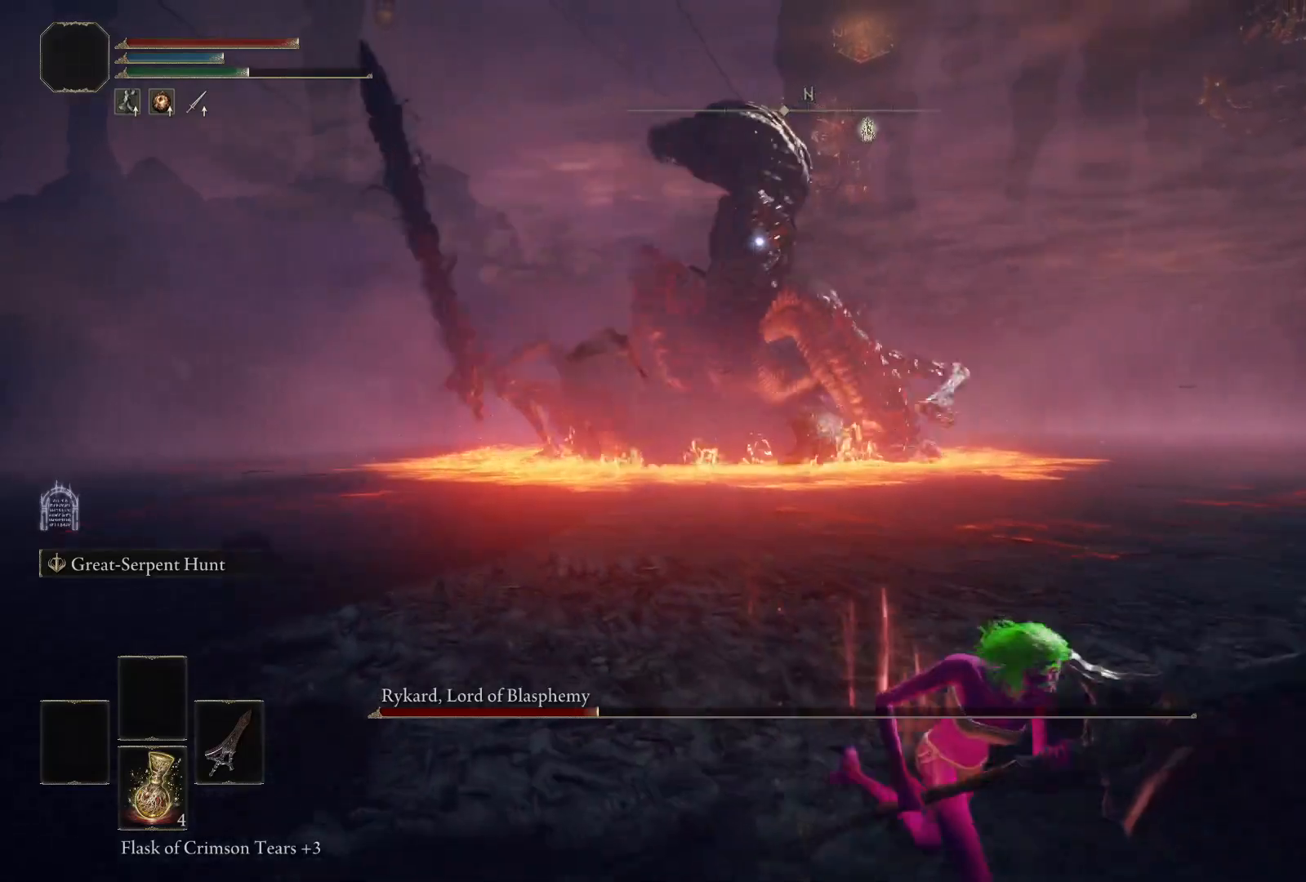
{"buttons": ["B"], "left_stick": "down-right", "right_stick": "center", "events": []}
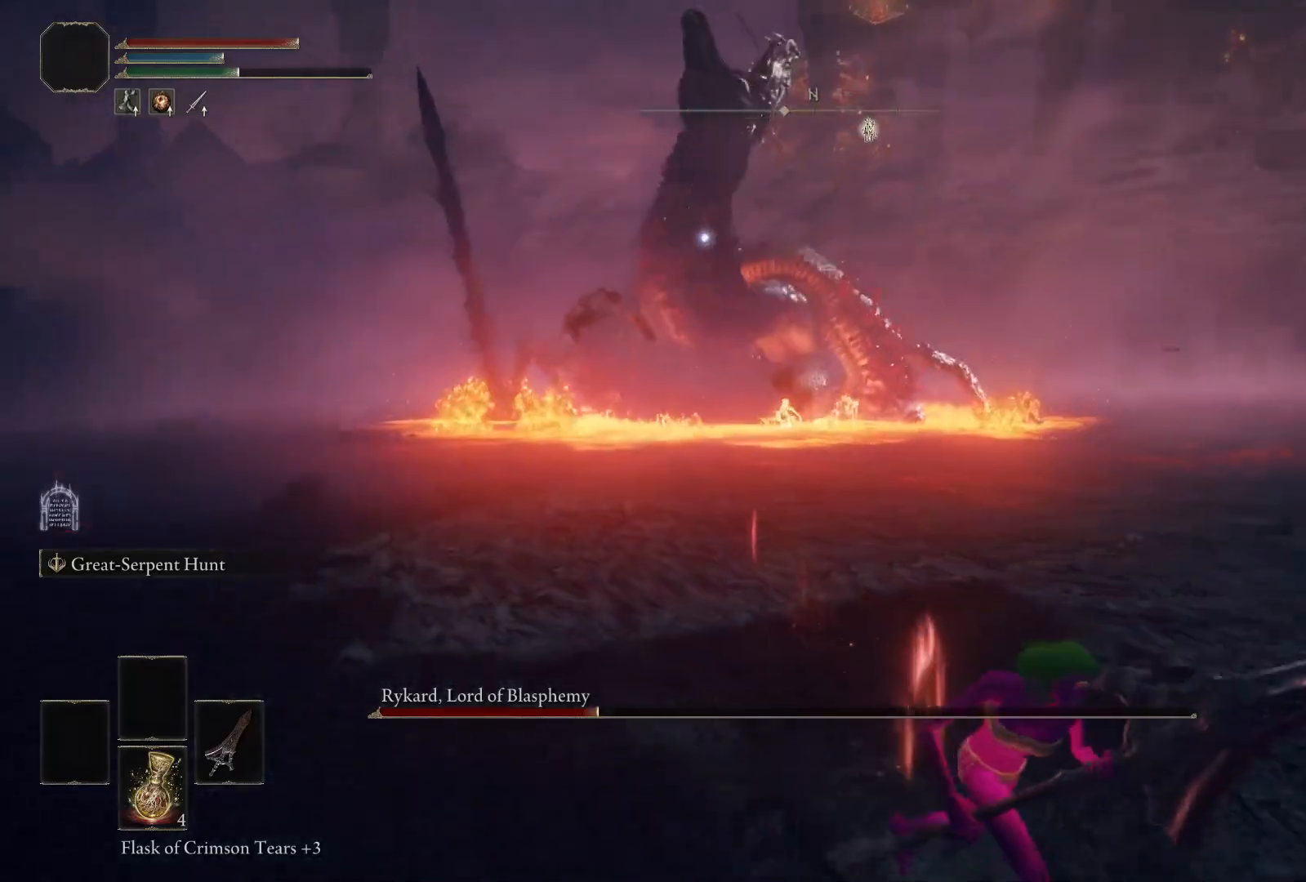
{"buttons": ["B"], "left_stick": "down-right", "right_stick": "center", "events": []}
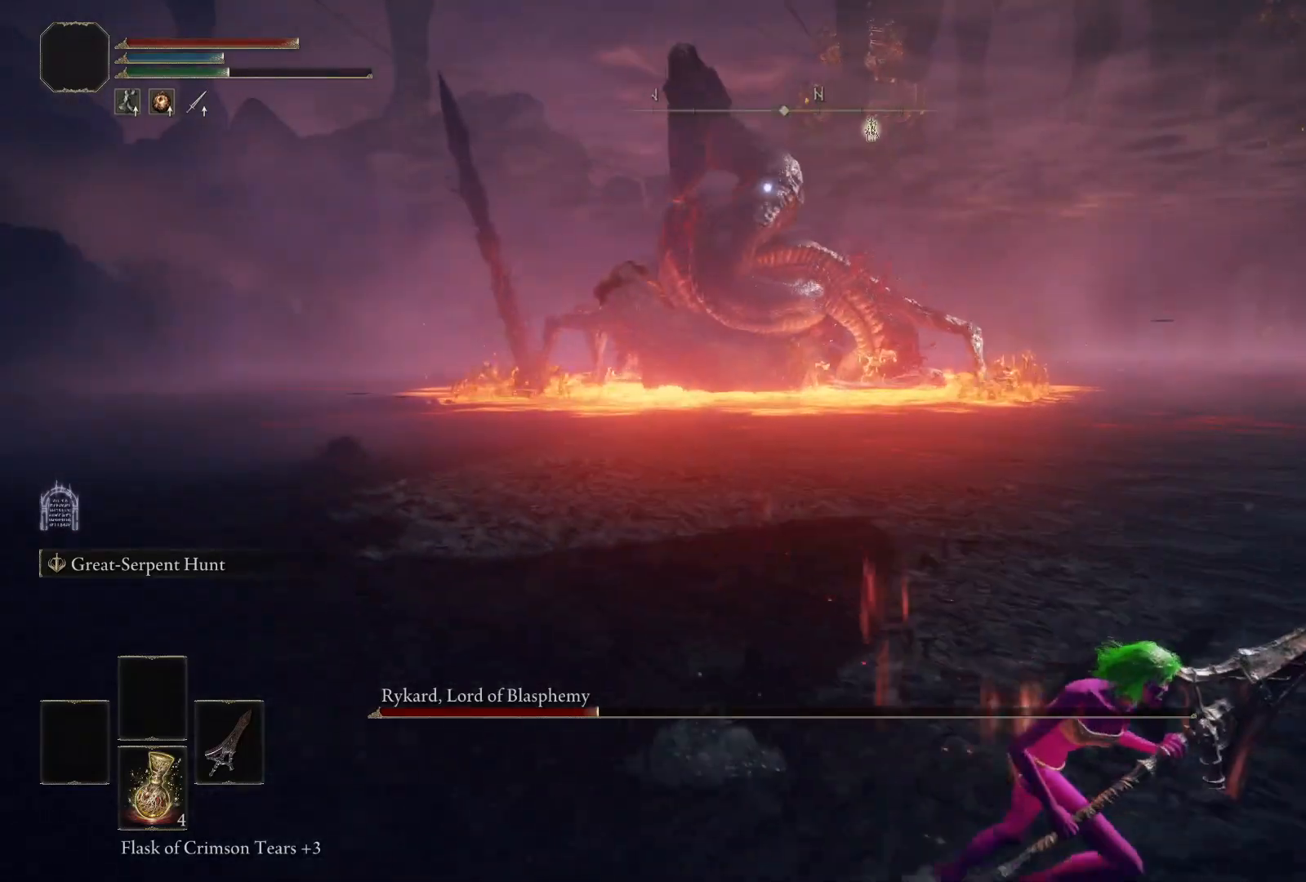
{"buttons": ["B"], "left_stick": "down-left", "right_stick": "center", "events": [[367, "left_stick", "down-left"]]}
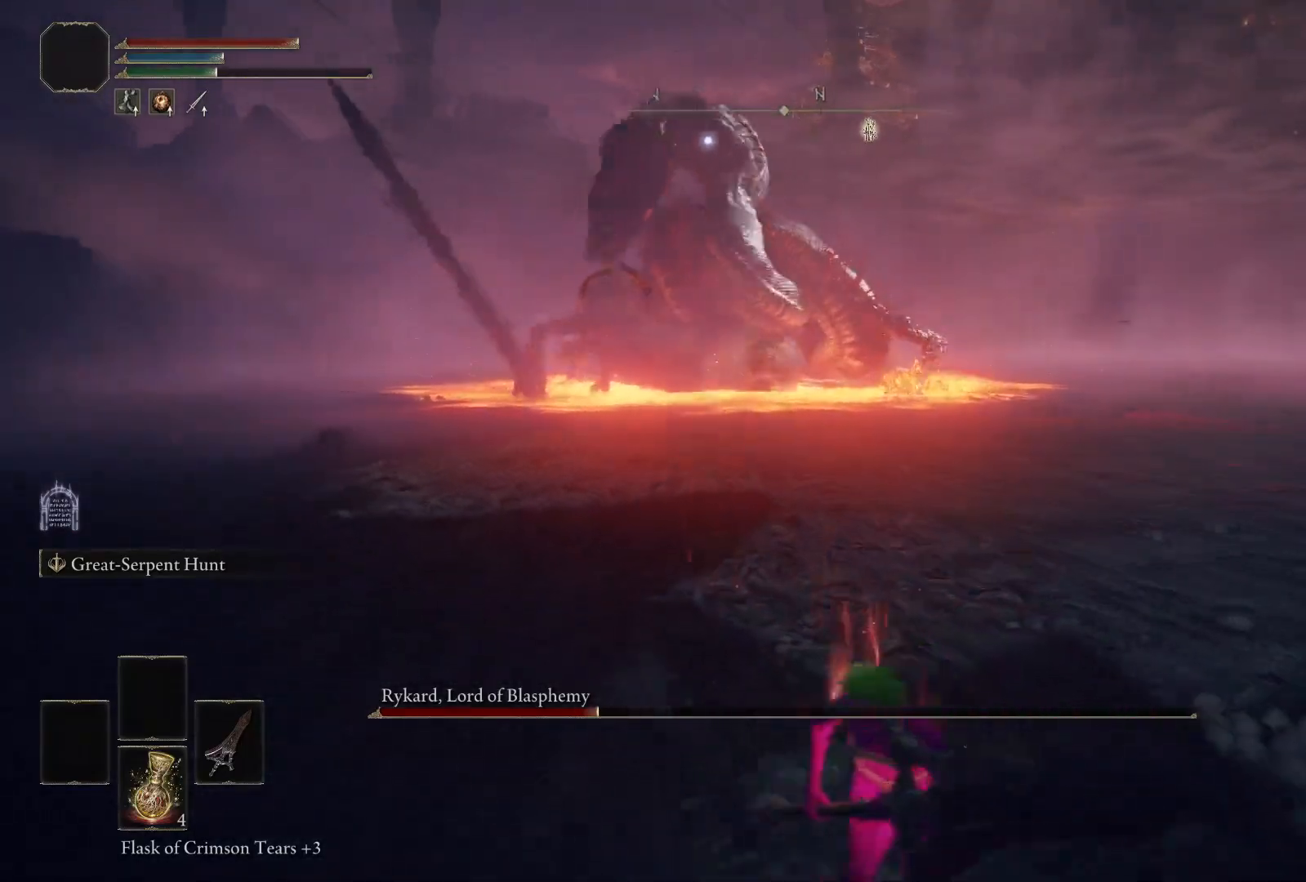
{"buttons": [], "left_stick": "down-left", "right_stick": "center", "events": [[300, "B", "up"], [350, "B", "down"], [450, "B", "up"]]}
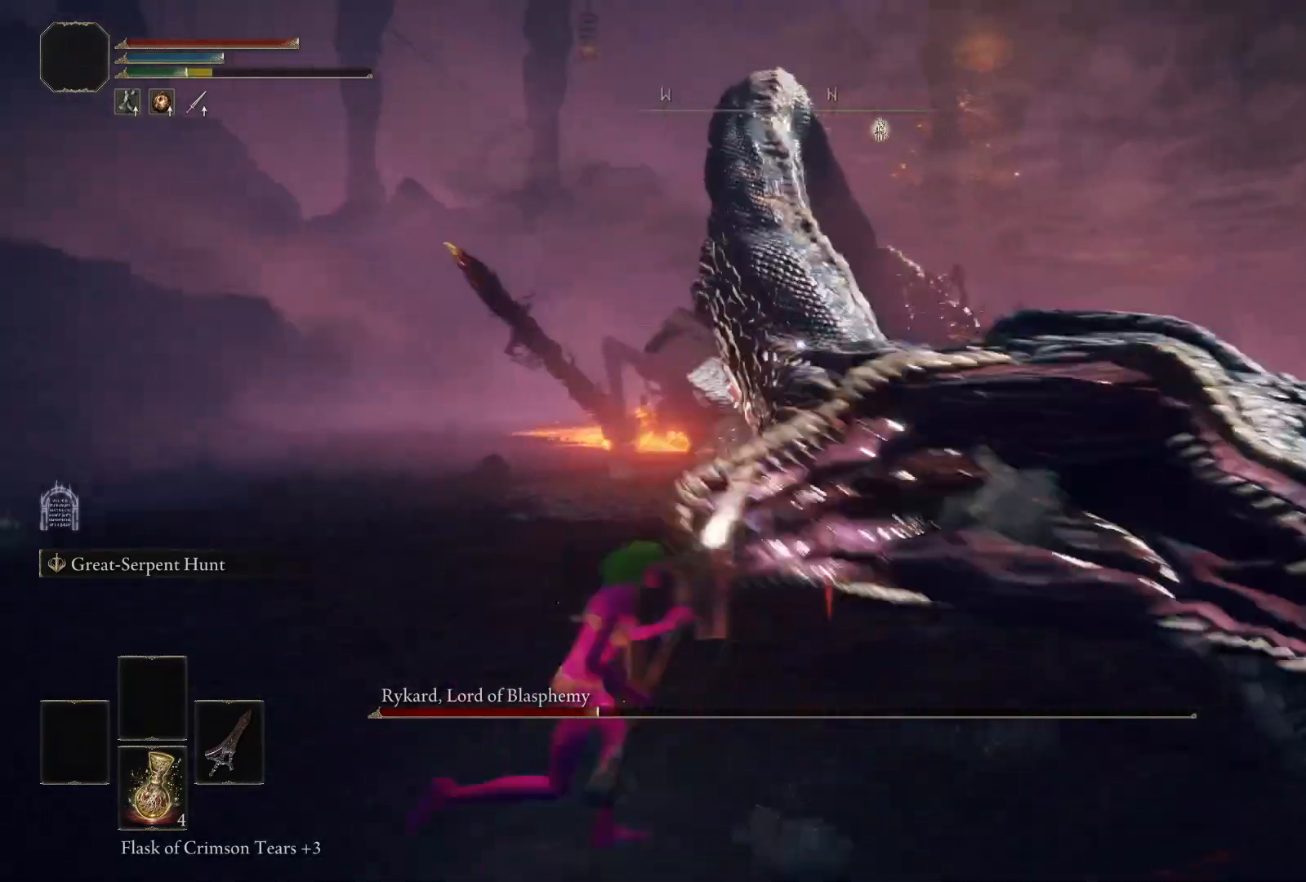
{"buttons": [], "left_stick": "down-right", "right_stick": "center", "events": [[83, "left_stick", "down"], [483, "left_stick", "down-right"]]}
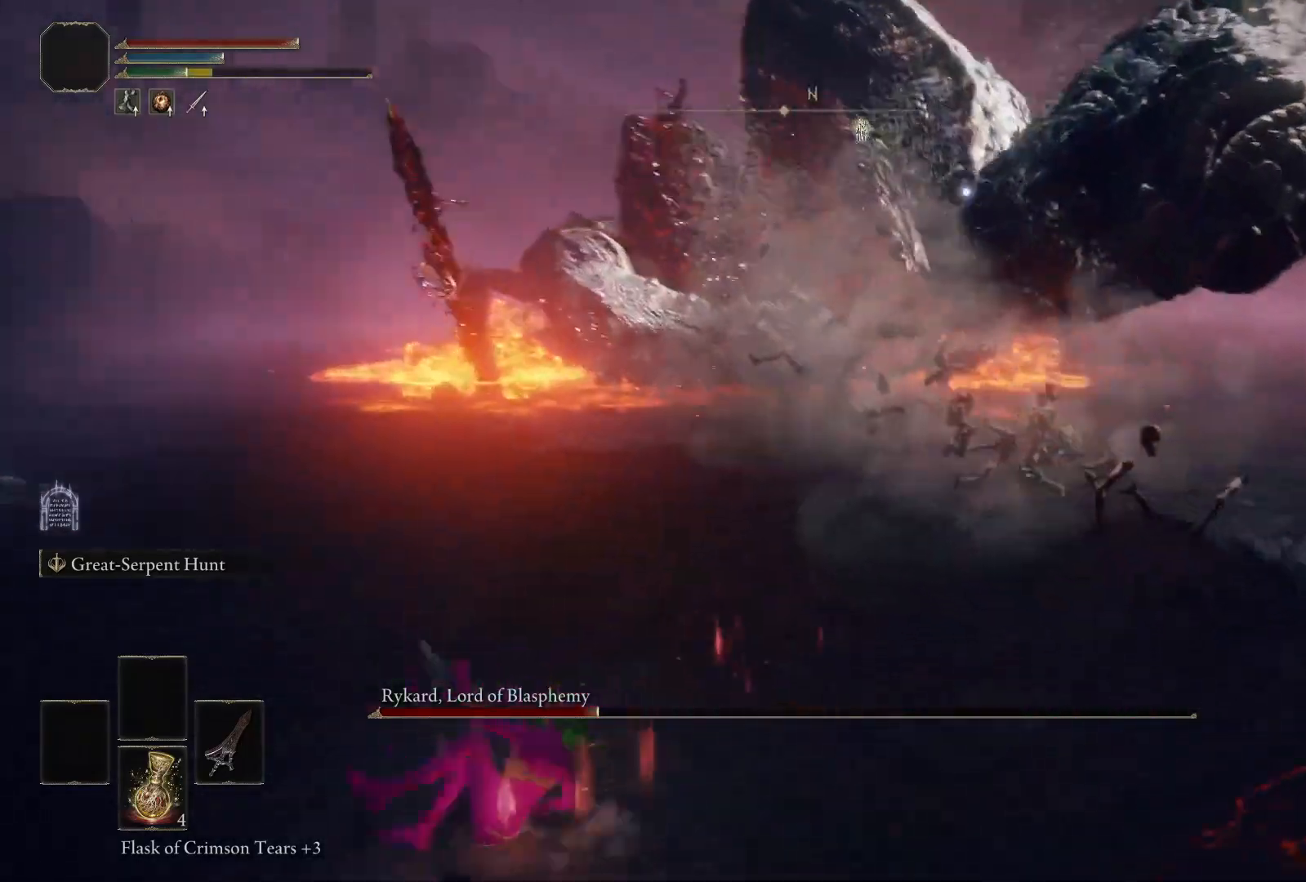
{"buttons": ["B"], "left_stick": "down-right", "right_stick": "center", "events": [[83, "B", "down"]]}
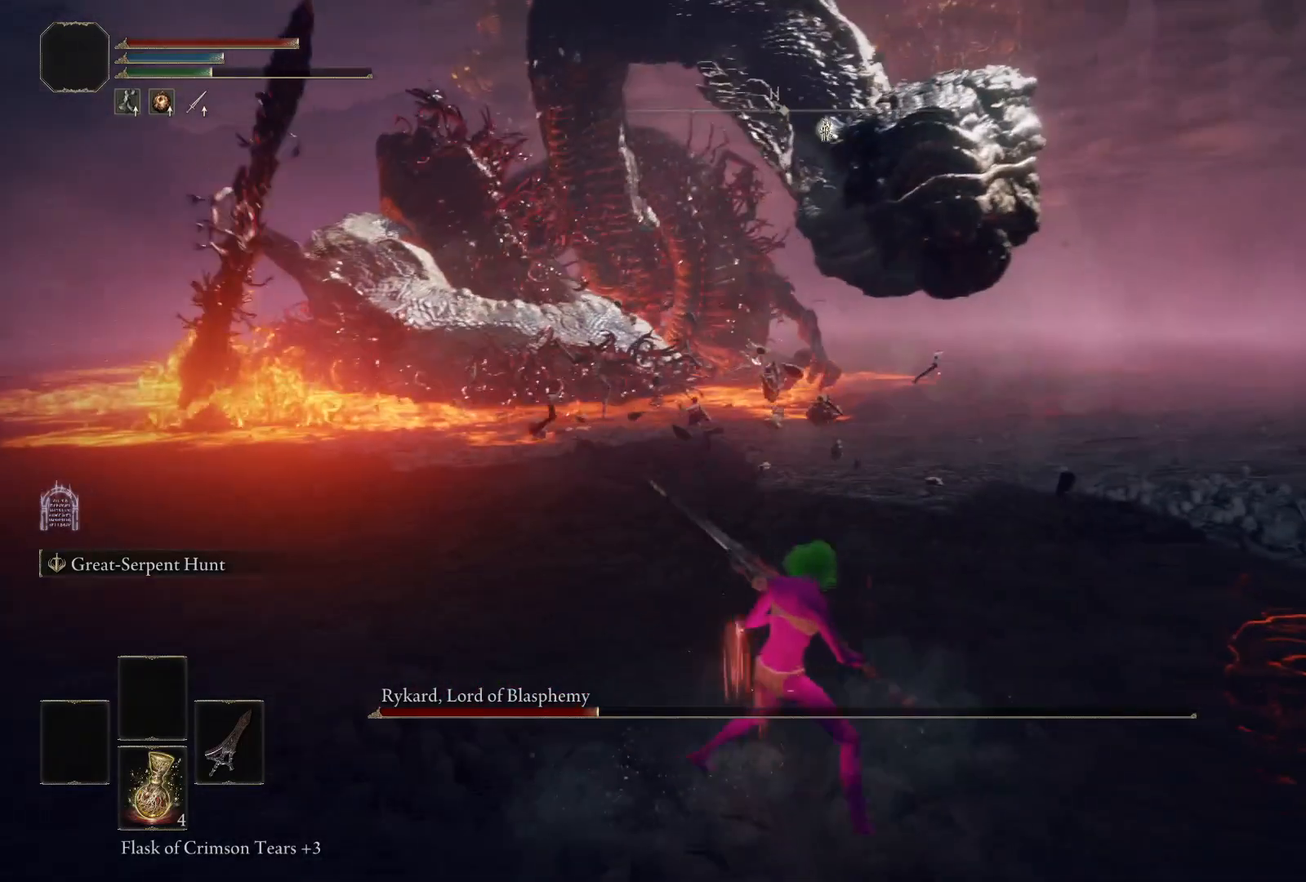
{"buttons": [], "left_stick": "up", "right_stick": "center", "events": [[350, "A", "down"], [350, "left_stick", "up-right"], [450, "left_stick", "up"], [500, "A", "up"], [500, "B", "up"]]}
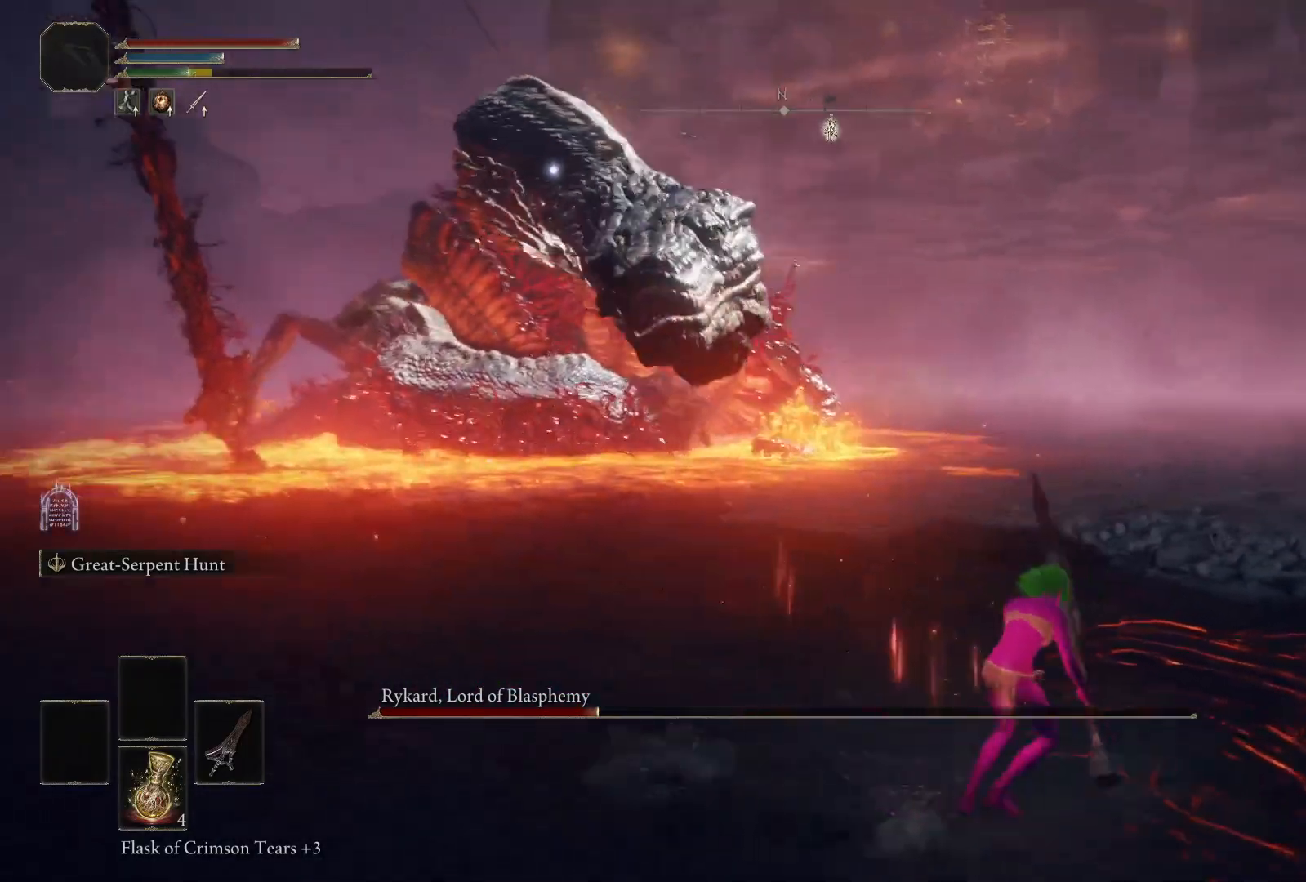
{"buttons": [], "left_stick": "up", "right_stick": "center", "events": []}
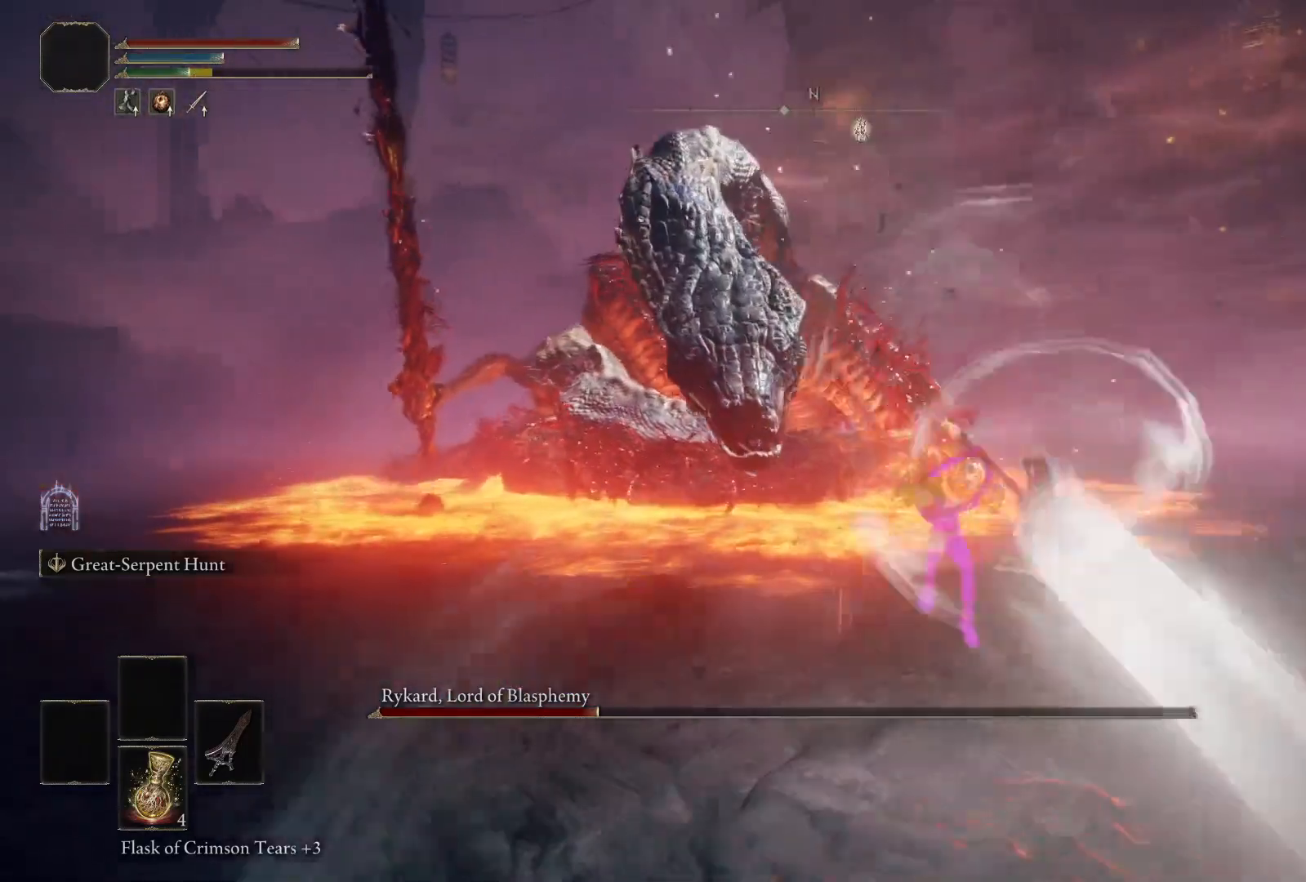
{"buttons": ["R2"], "left_stick": "center", "right_stick": "center", "events": [[33, "left_stick", "up-right"], [333, "left_stick", "center"], [417, "R2", "down"]]}
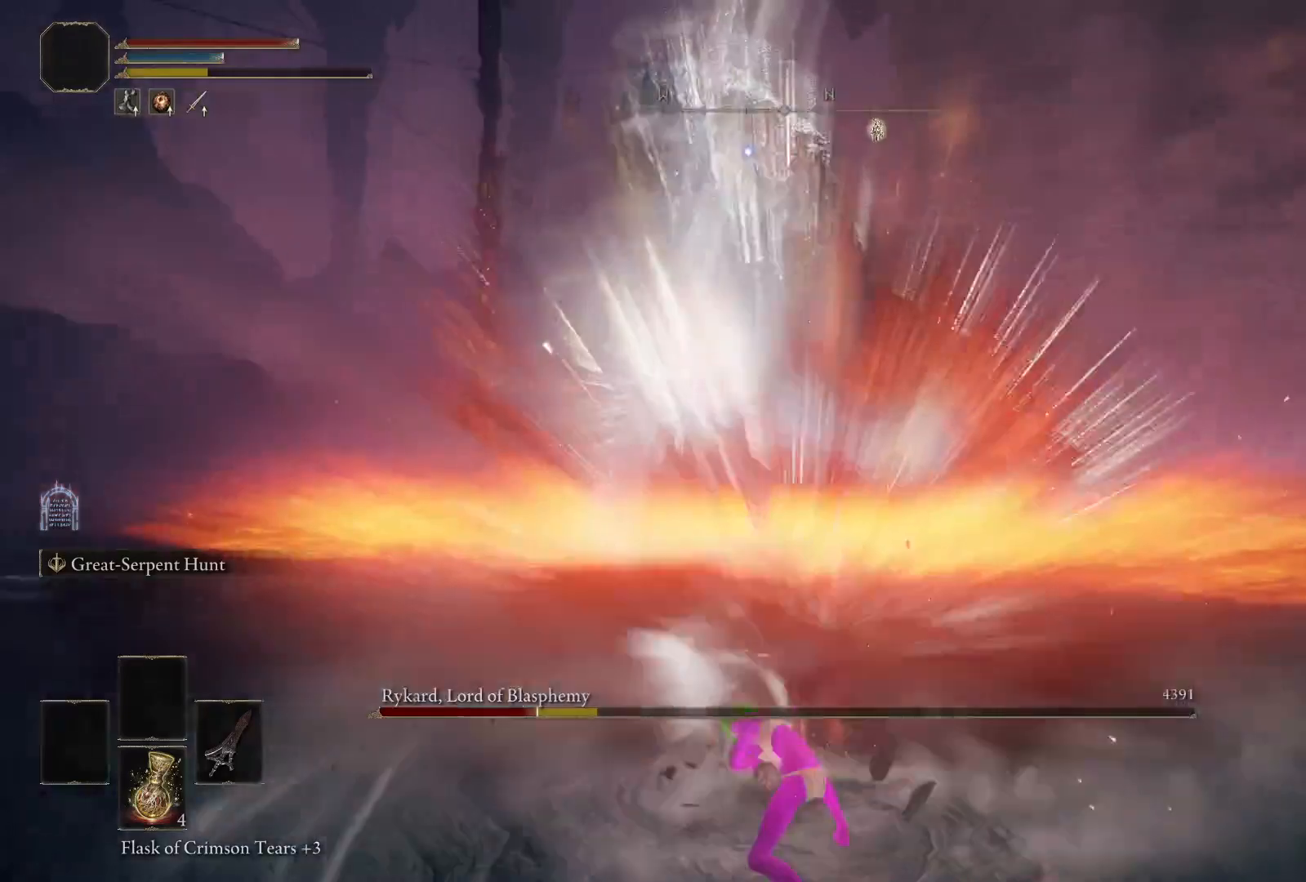
{"buttons": [], "left_stick": "down", "right_stick": "center", "events": [[33, "left_stick", "down-right"], [150, "R2", "up"], [467, "left_stick", "down"]]}
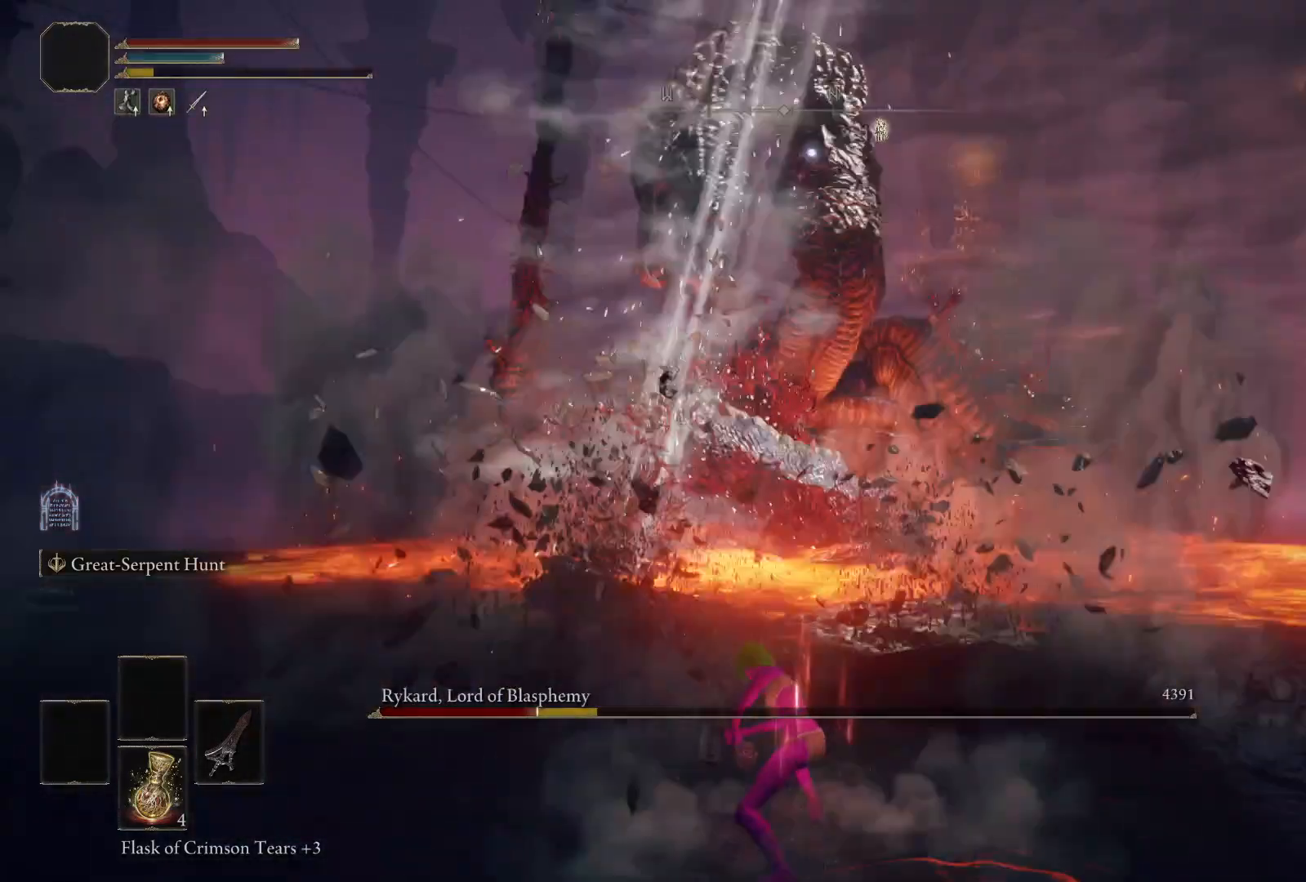
{"buttons": [], "left_stick": "down-right", "right_stick": "center", "events": [[400, "left_stick", "down-right"]]}
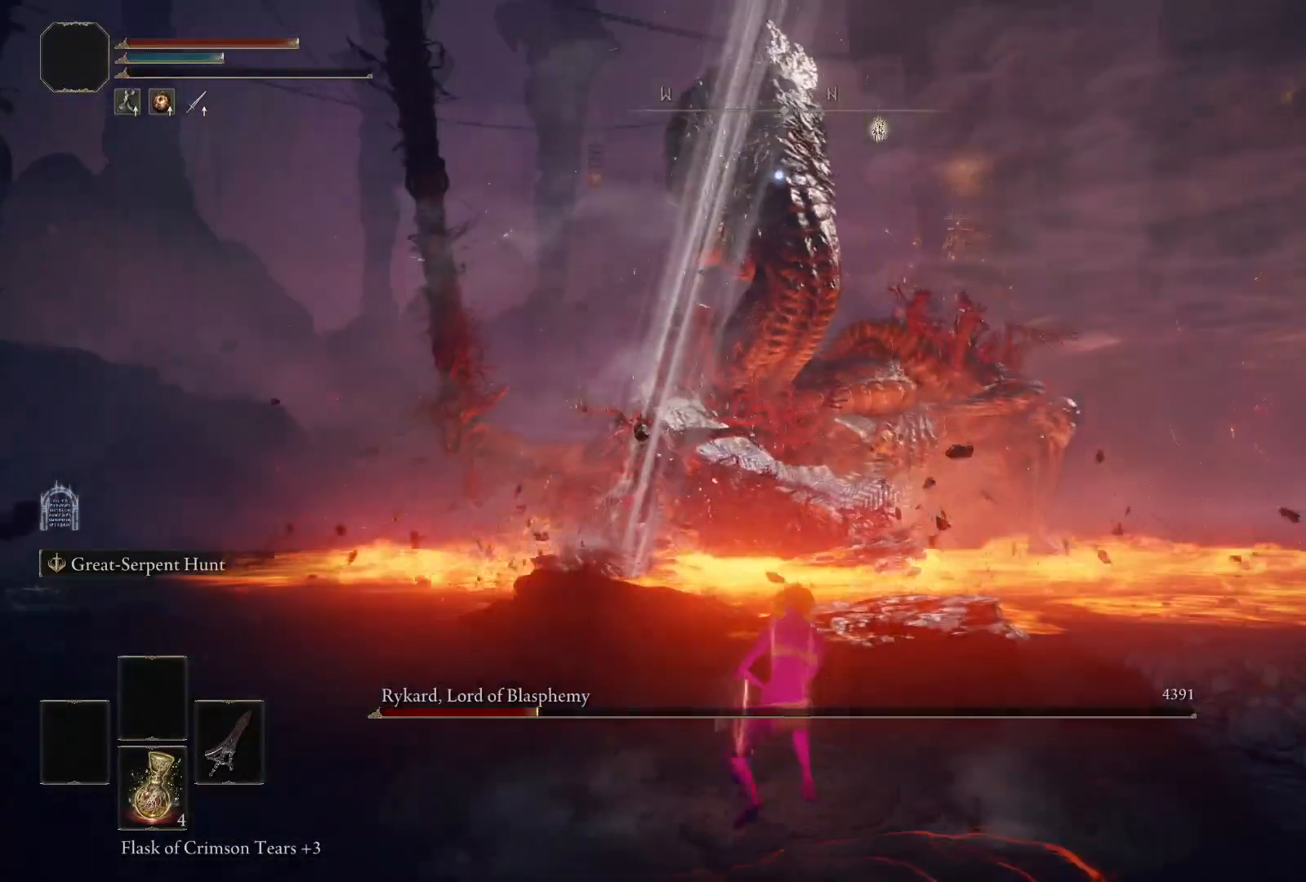
{"buttons": [], "left_stick": "down-right", "right_stick": "center", "events": []}
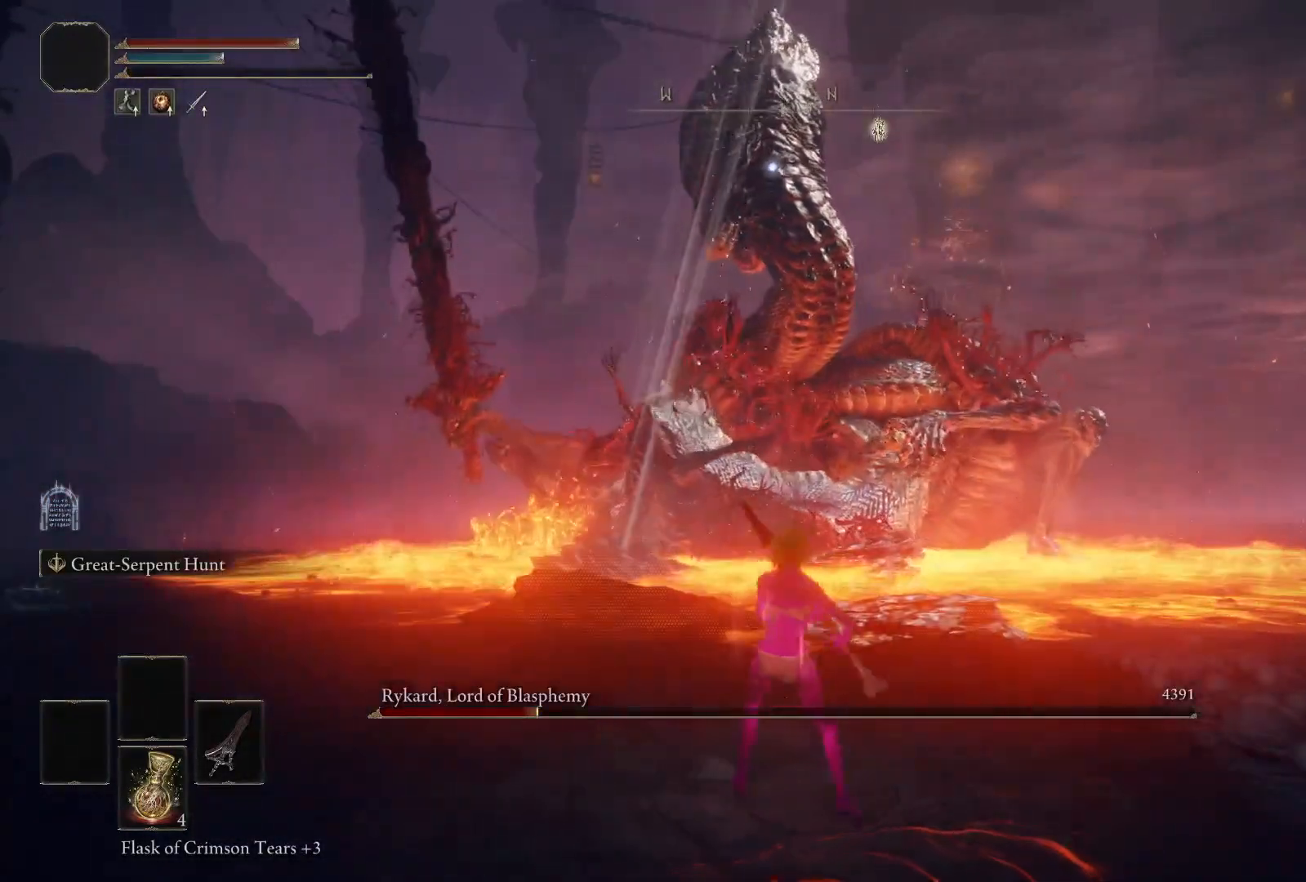
{"buttons": ["B"], "left_stick": "down-right", "right_stick": "center", "events": [[233, "B", "down"]]}
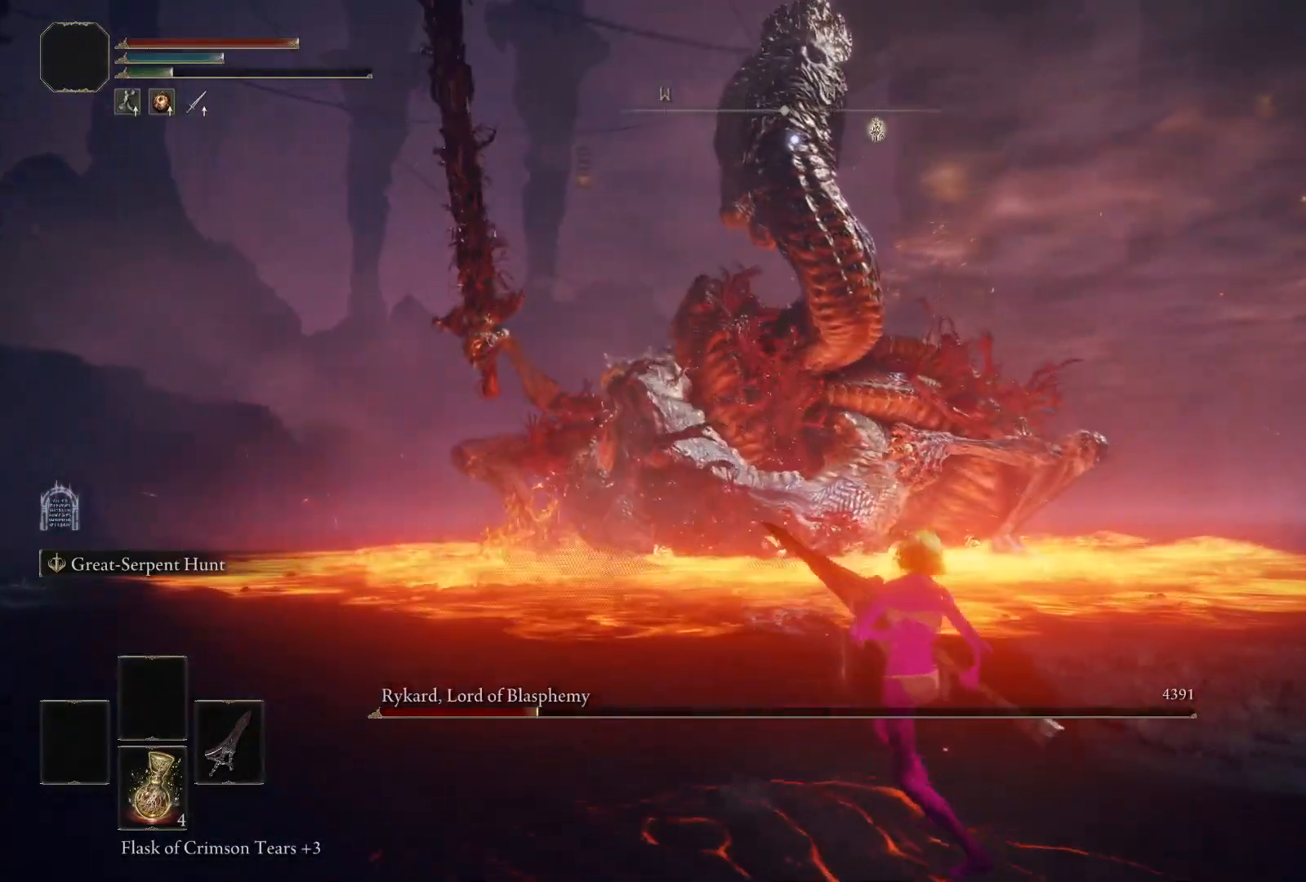
{"buttons": ["B"], "left_stick": "down-right", "right_stick": "center", "events": []}
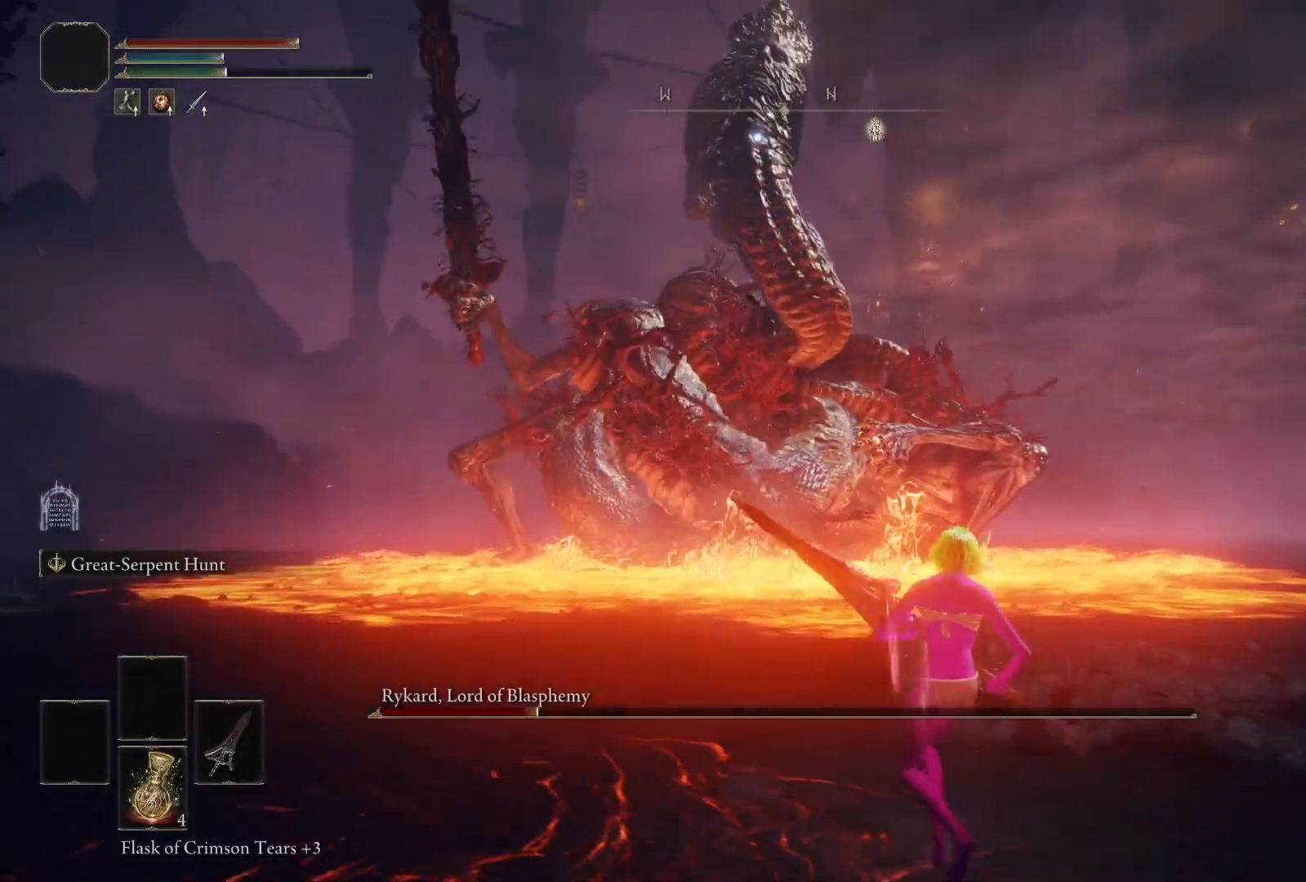
{"buttons": ["B"], "left_stick": "down-right", "right_stick": "center", "events": []}
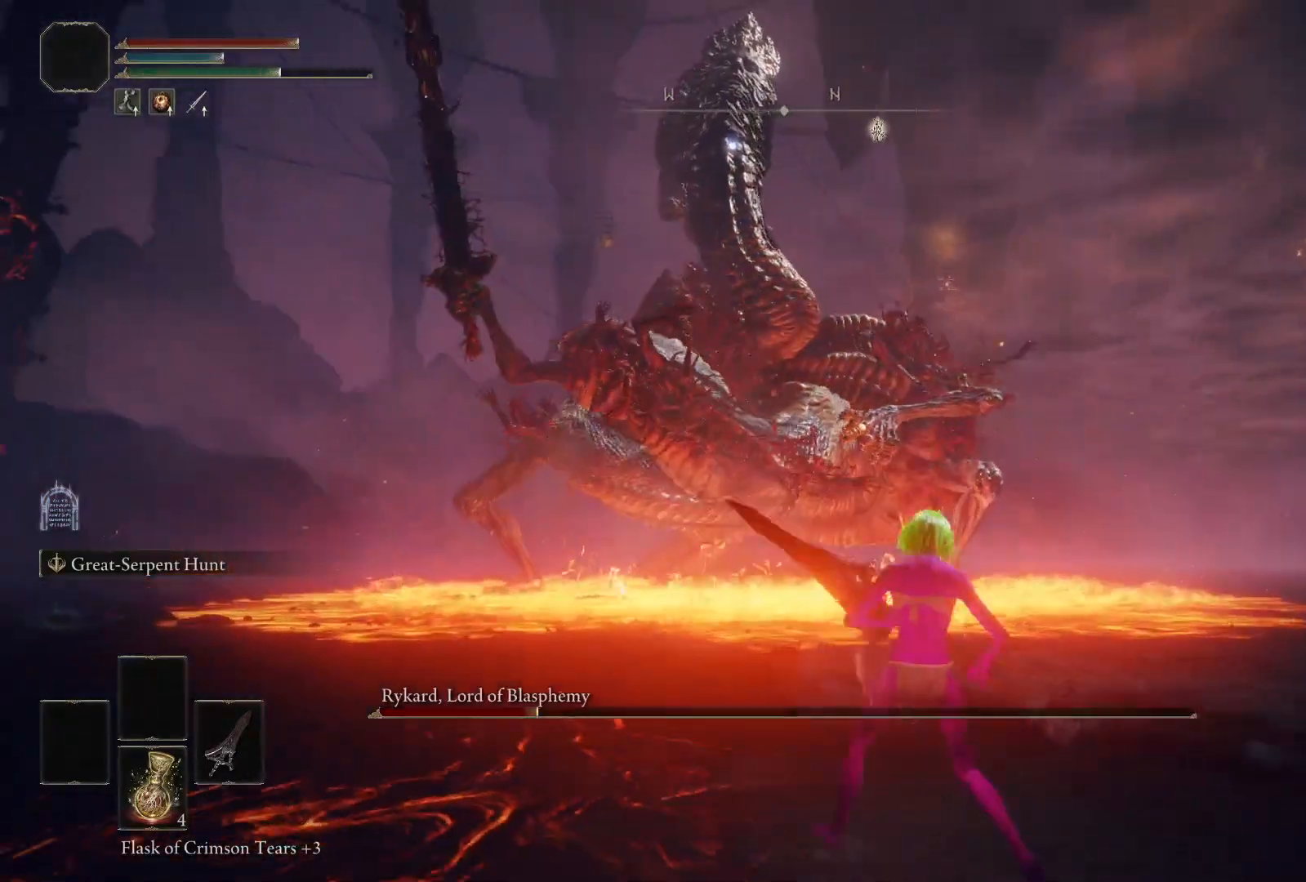
{"buttons": ["B"], "left_stick": "down-right", "right_stick": "center", "events": []}
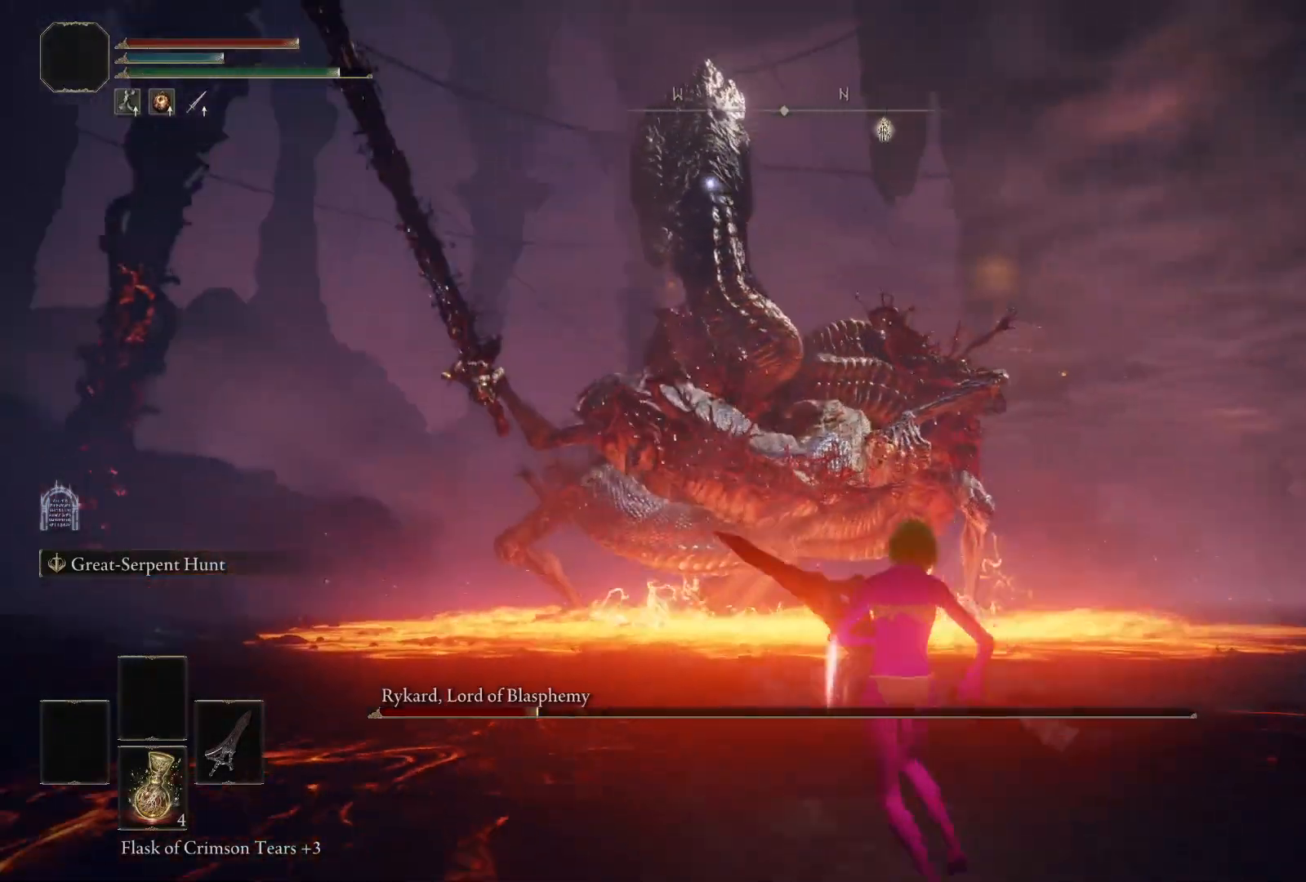
{"buttons": ["B"], "left_stick": "down-right", "right_stick": "center", "events": [[317, "B", "up"], [433, "B", "down"]]}
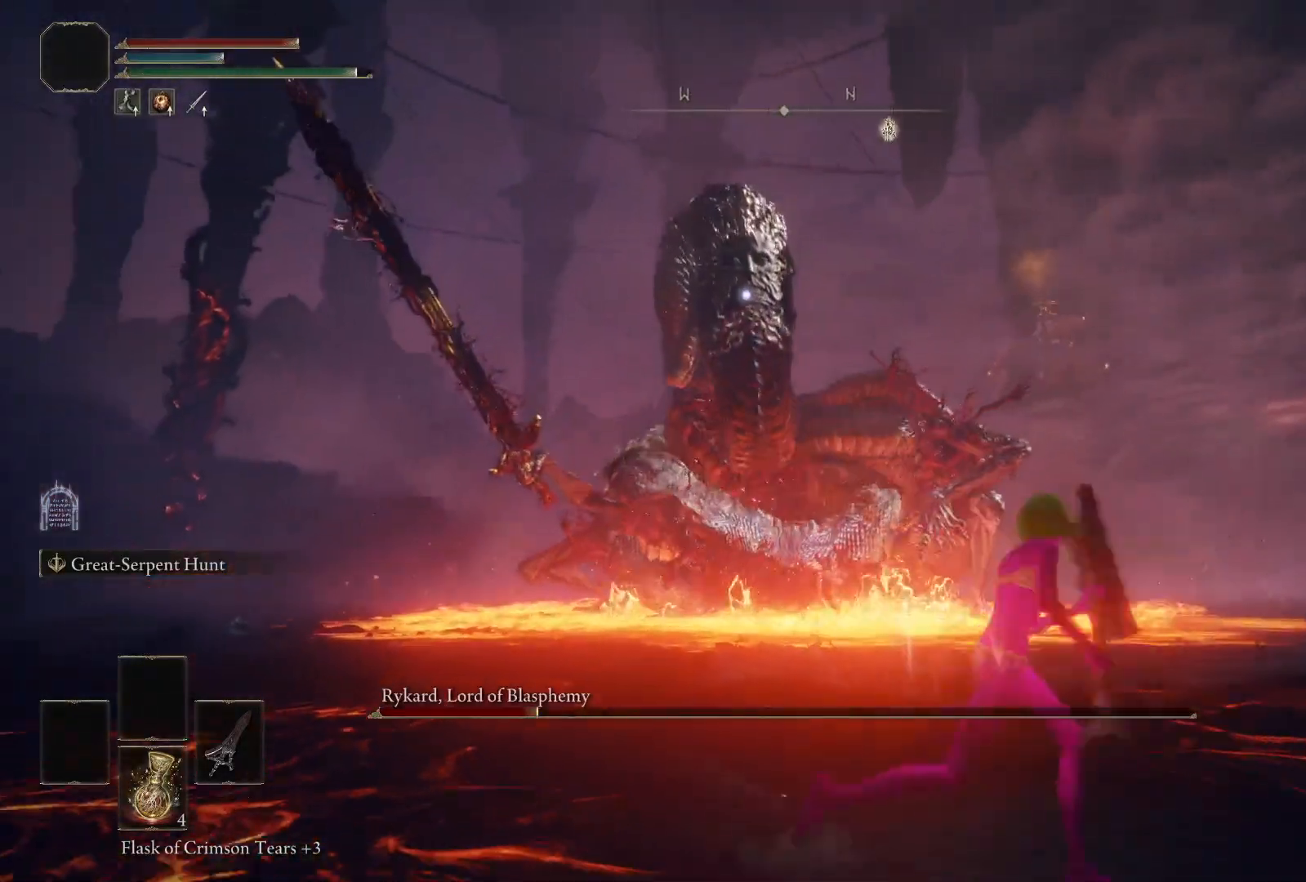
{"buttons": ["B"], "left_stick": "down-right", "right_stick": "center", "events": []}
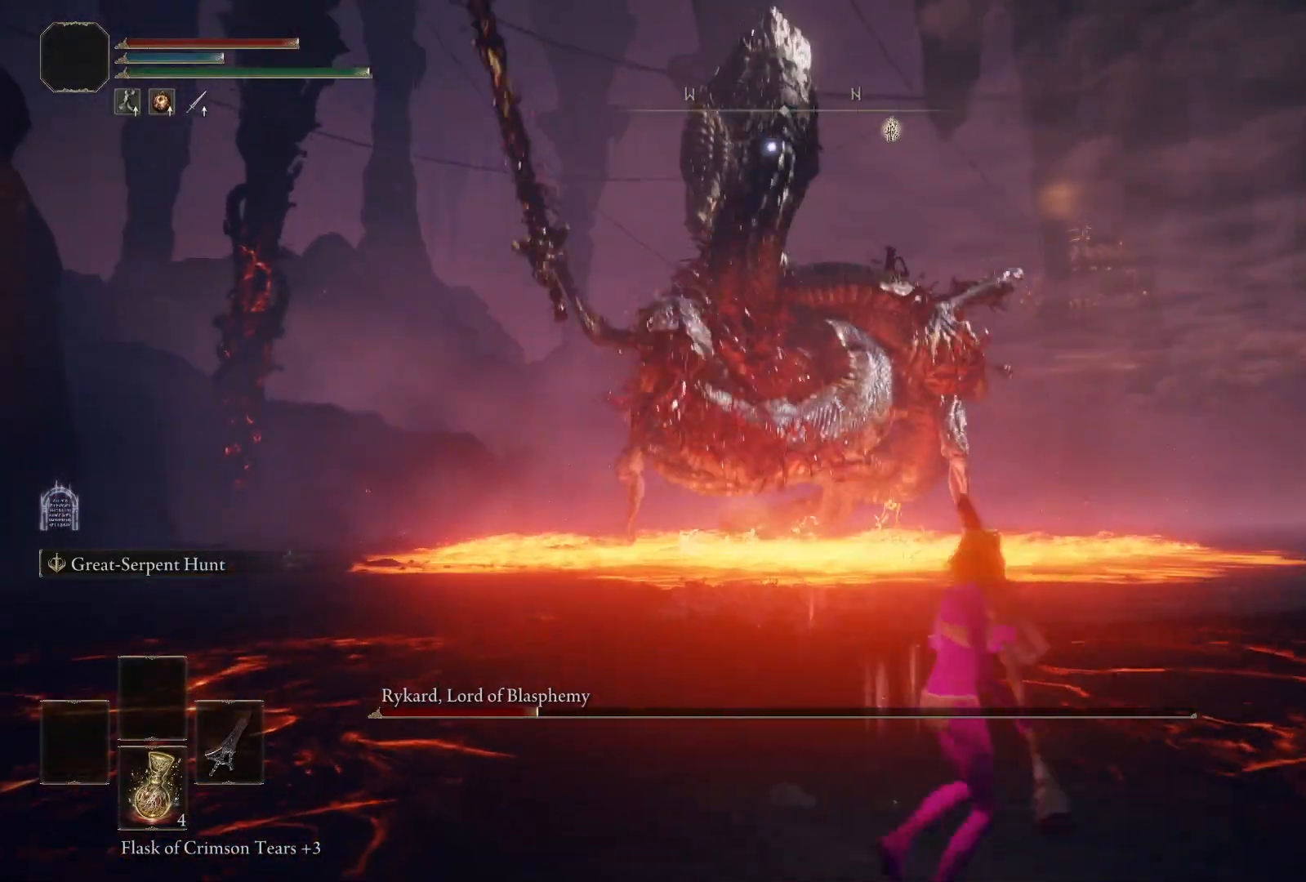
{"buttons": ["B"], "left_stick": "down-right", "right_stick": "center", "events": []}
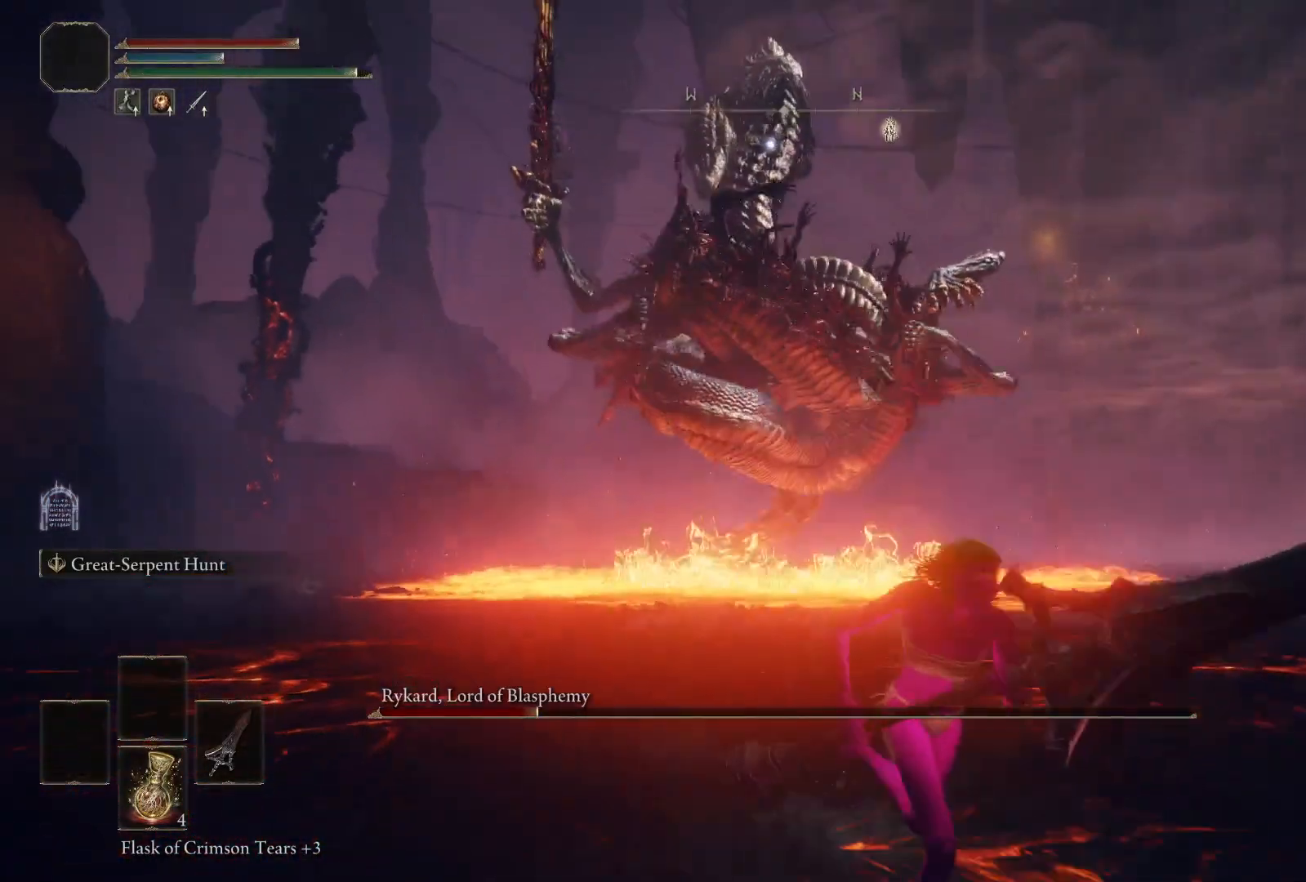
{"buttons": ["B"], "left_stick": "down-right", "right_stick": "center", "events": []}
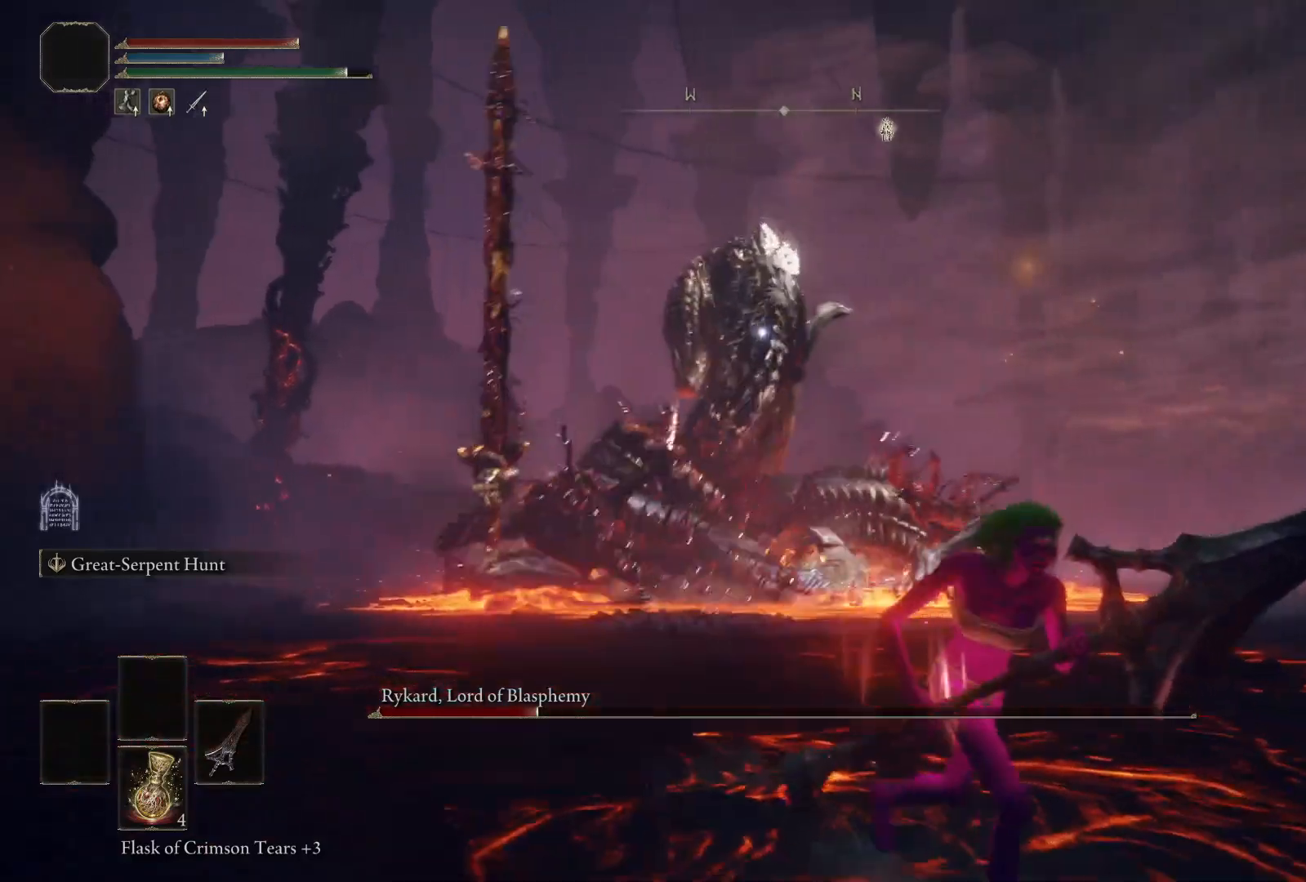
{"buttons": ["B"], "left_stick": "down-right", "right_stick": "center", "events": []}
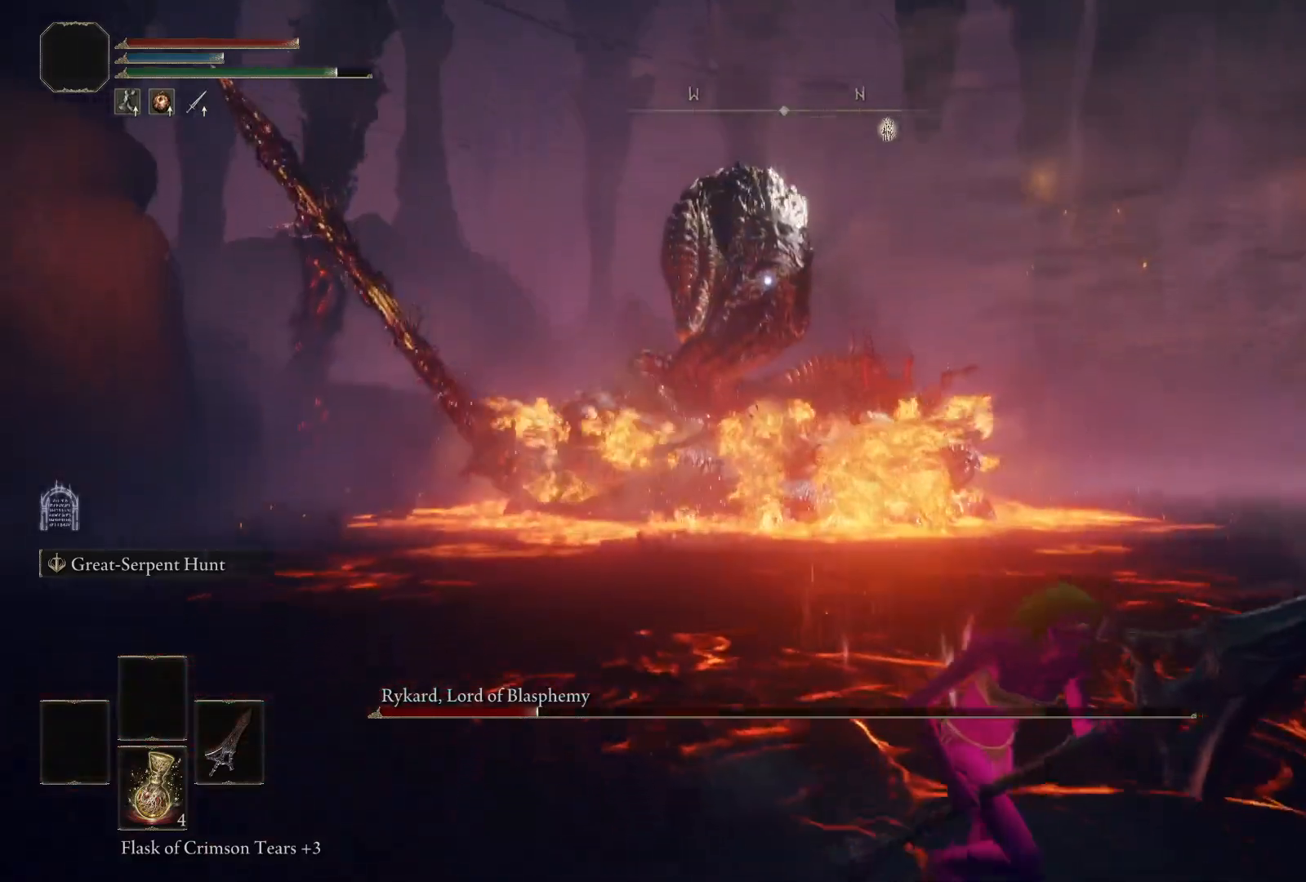
{"buttons": ["B"], "left_stick": "down-right", "right_stick": "center", "events": []}
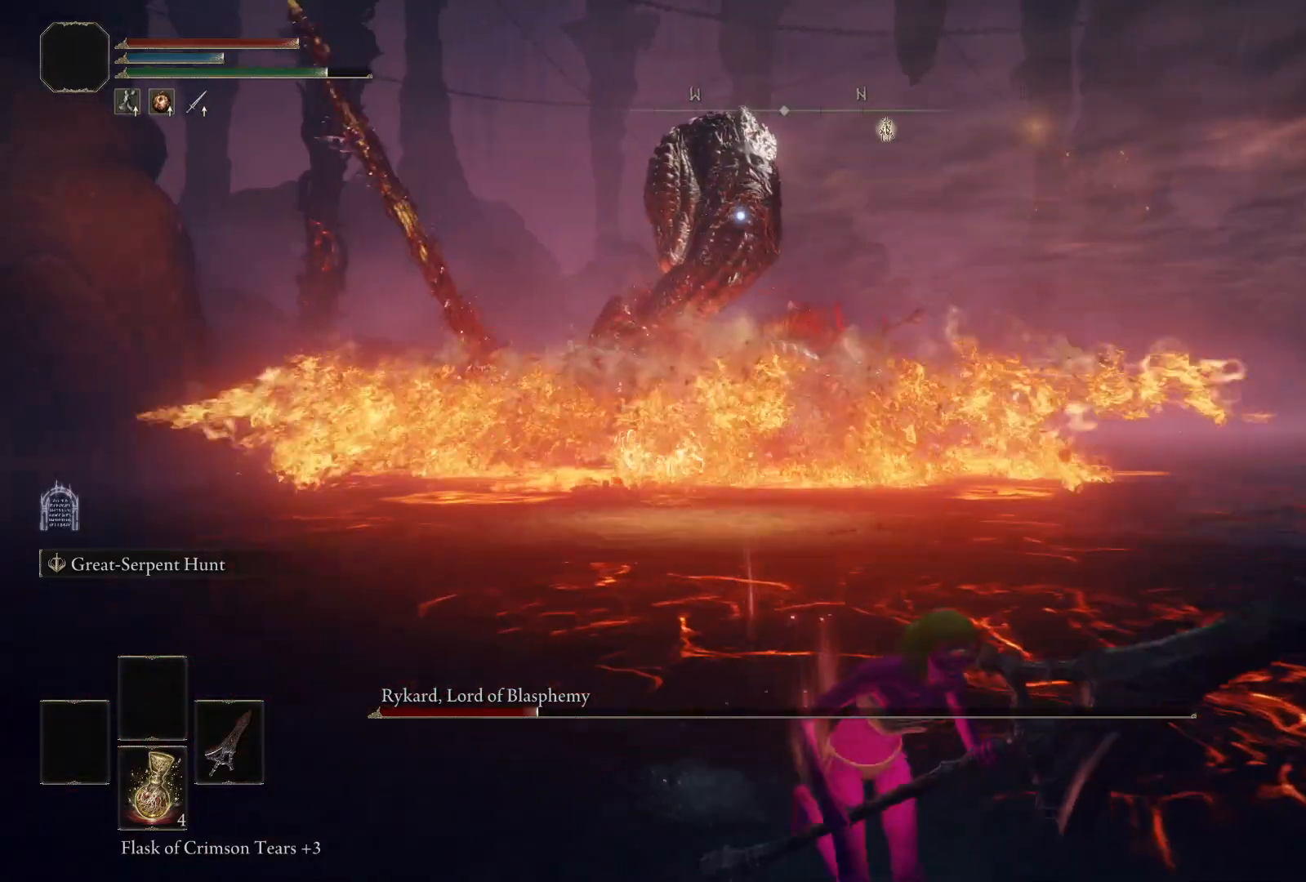
{"buttons": ["B"], "left_stick": "down-right", "right_stick": "center", "events": []}
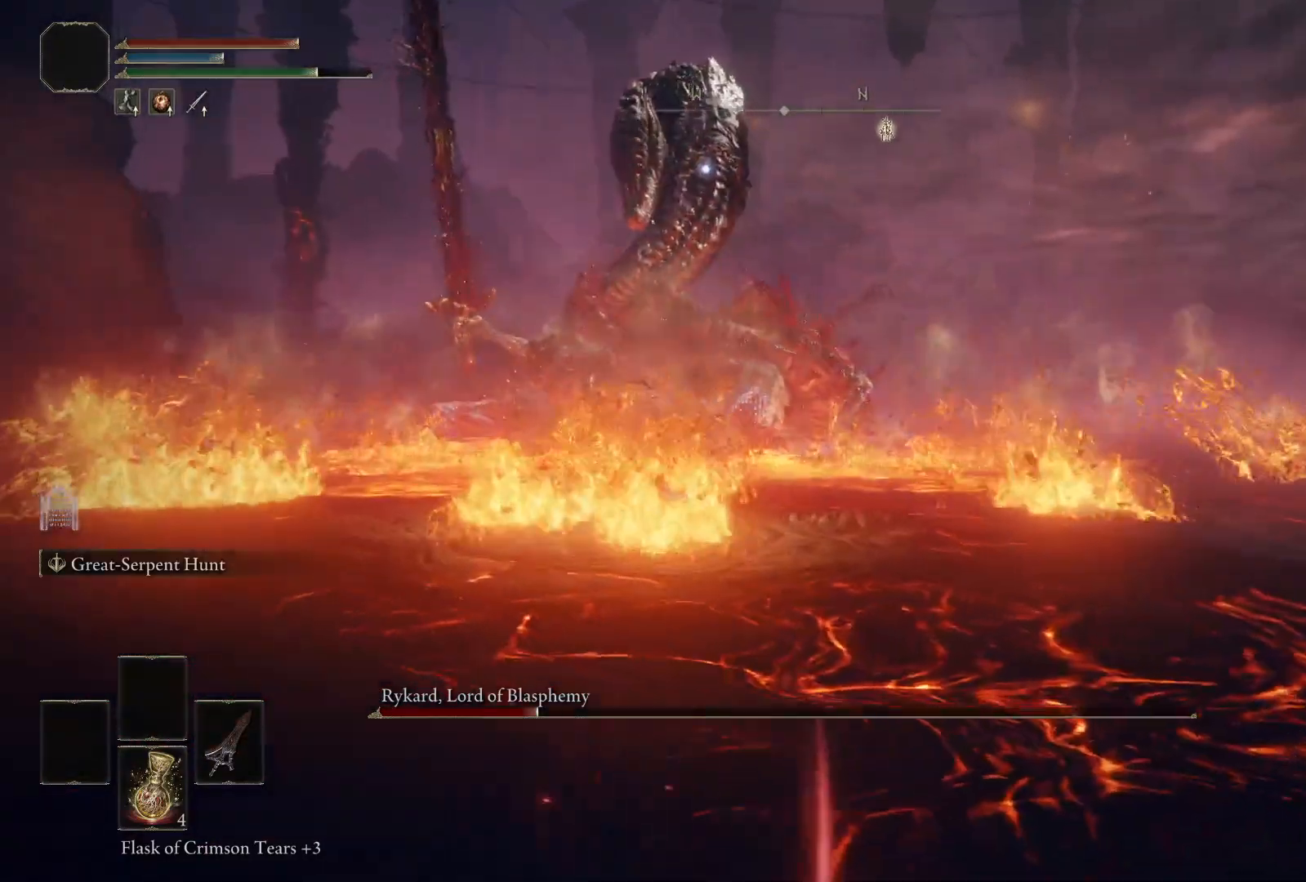
{"buttons": ["B"], "left_stick": "right", "right_stick": "center", "events": [[233, "left_stick", "right"]]}
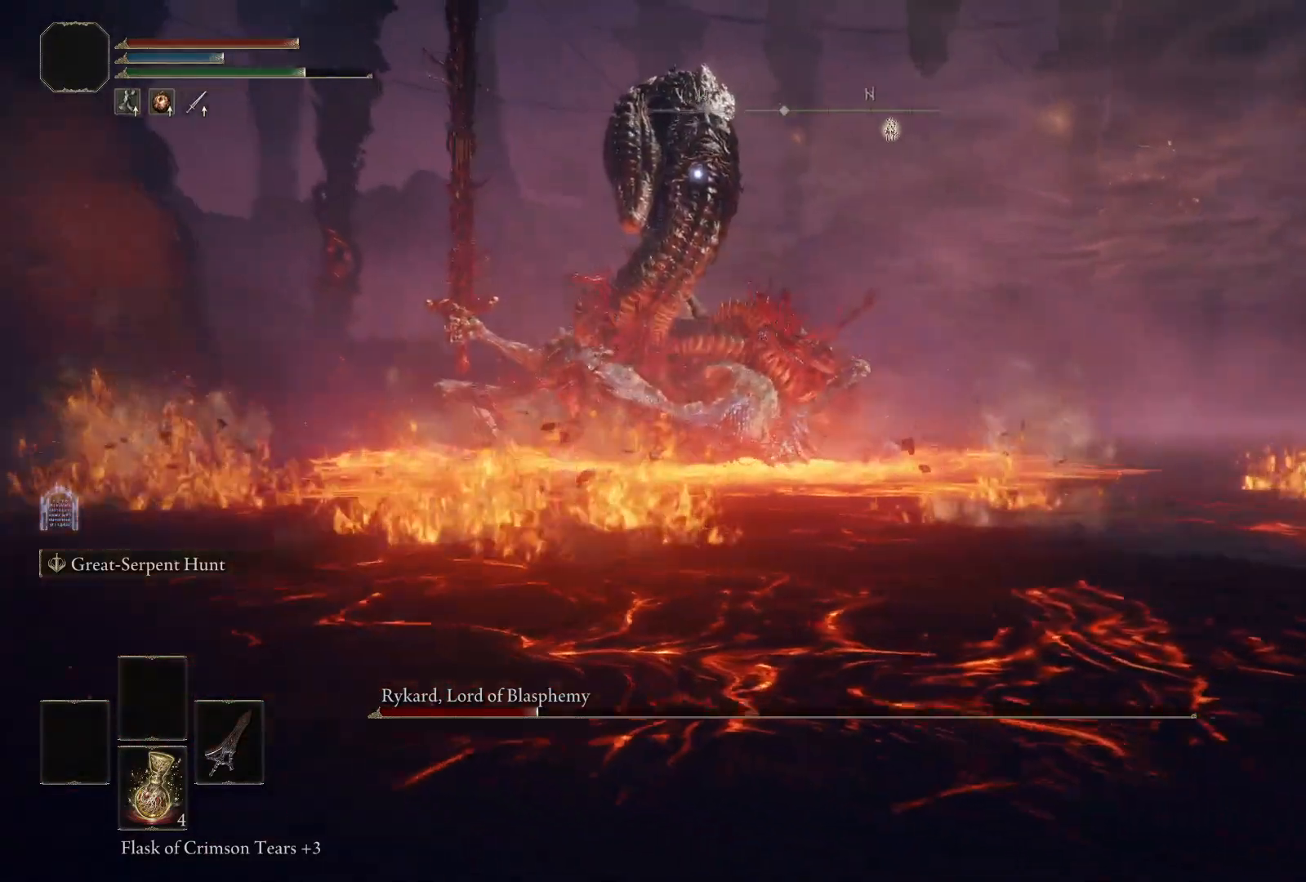
{"buttons": ["B"], "left_stick": "right", "right_stick": "center", "events": []}
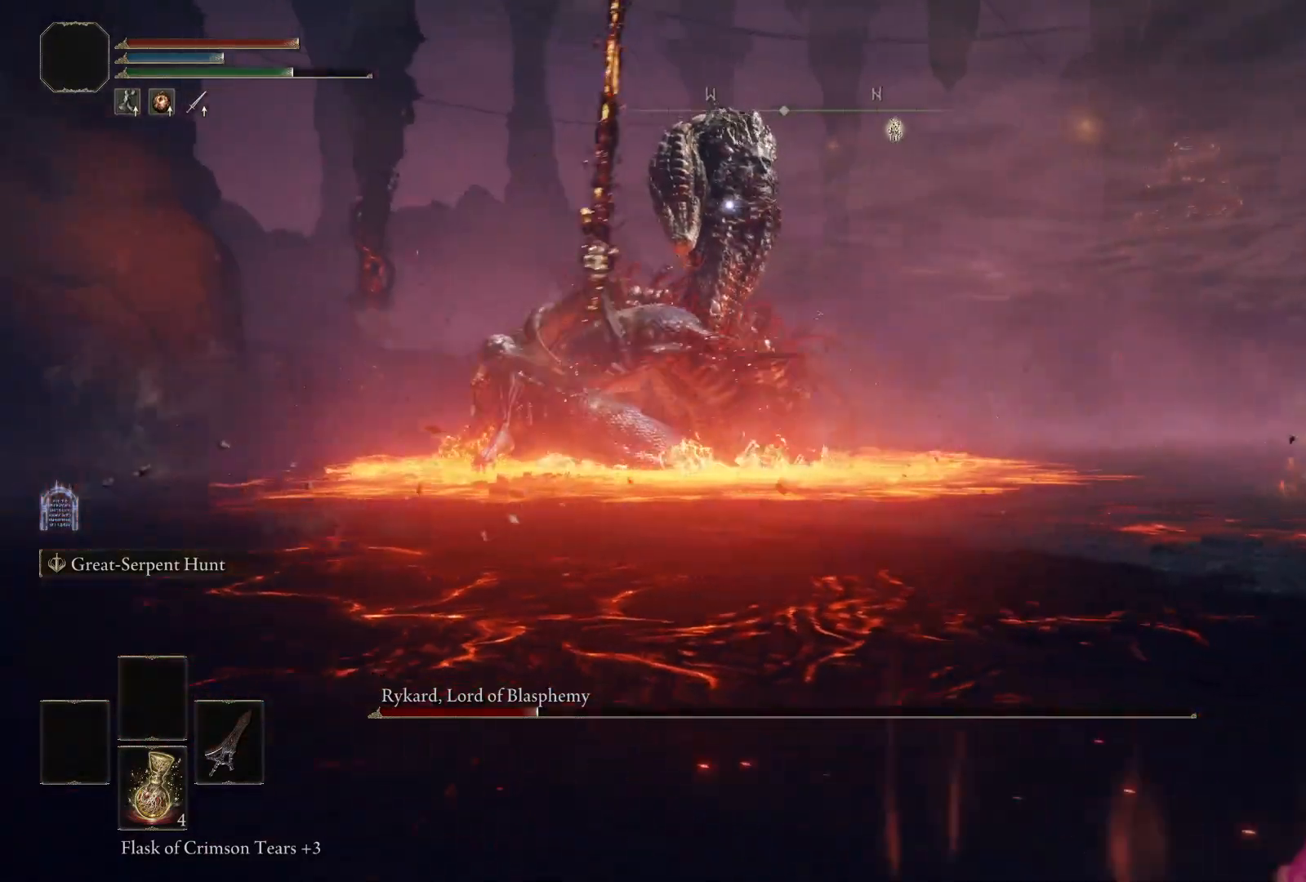
{"buttons": ["B"], "left_stick": "down-right", "right_stick": "center", "events": [[50, "left_stick", "down-right"]]}
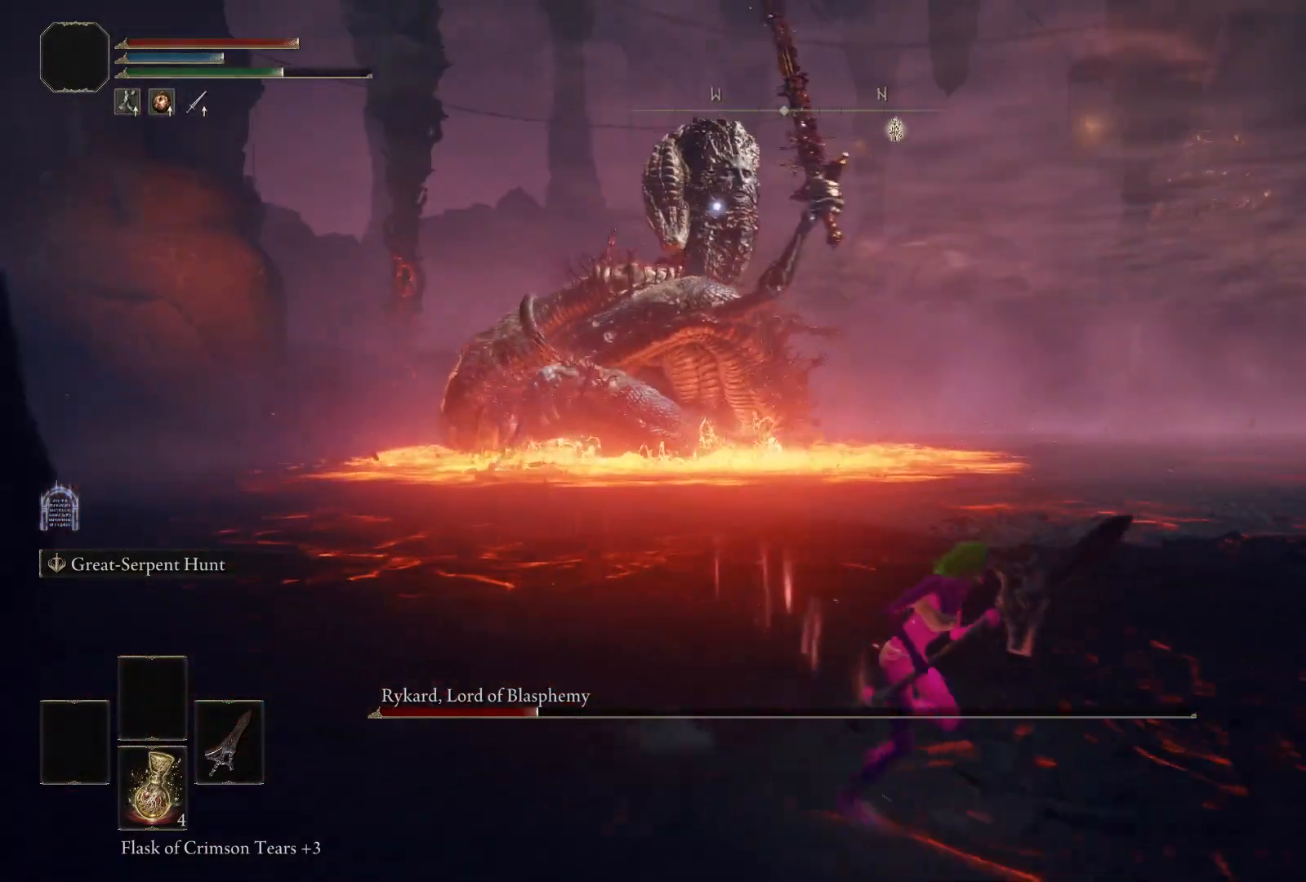
{"buttons": ["B"], "left_stick": "down-right", "right_stick": "center", "events": []}
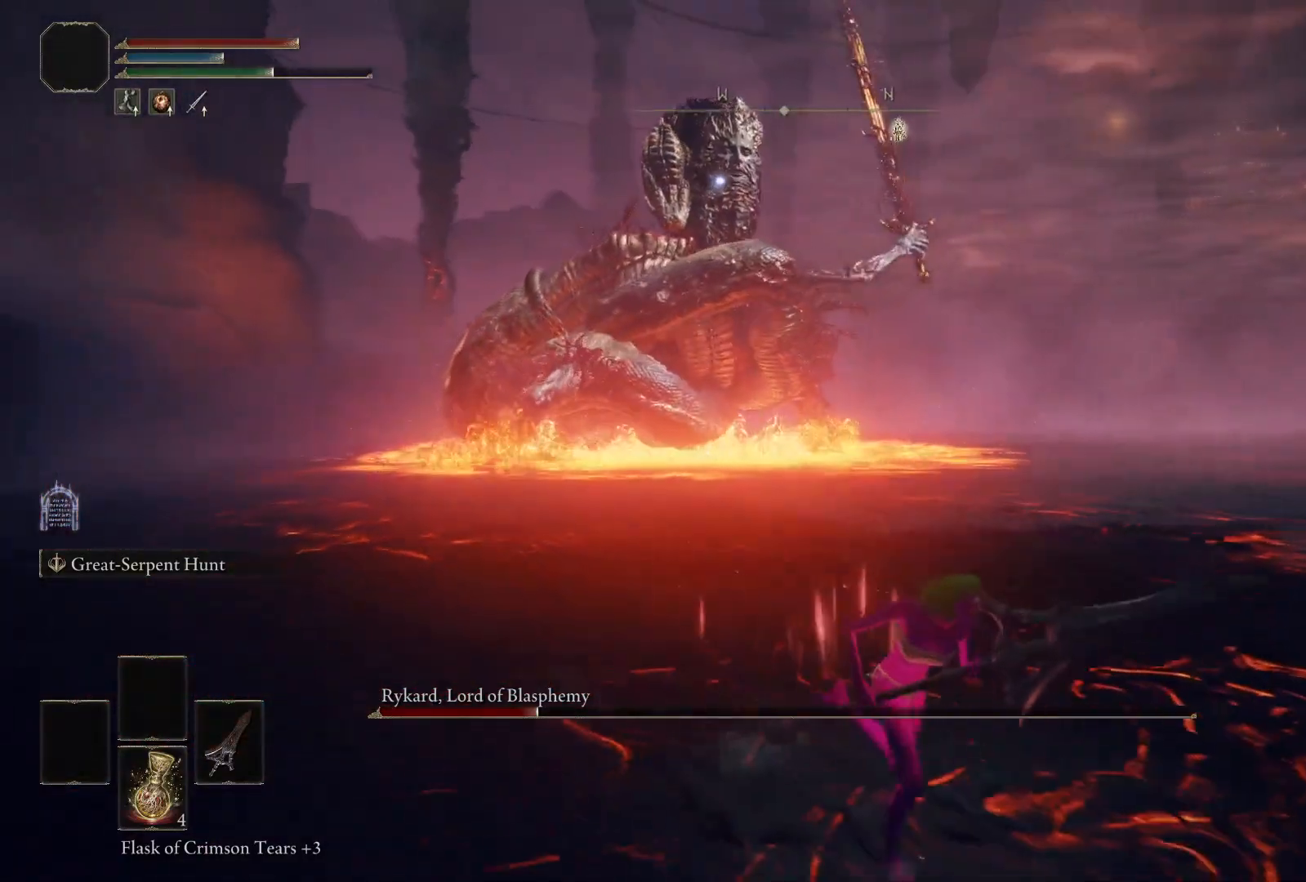
{"buttons": ["B"], "left_stick": "down-right", "right_stick": "center", "events": []}
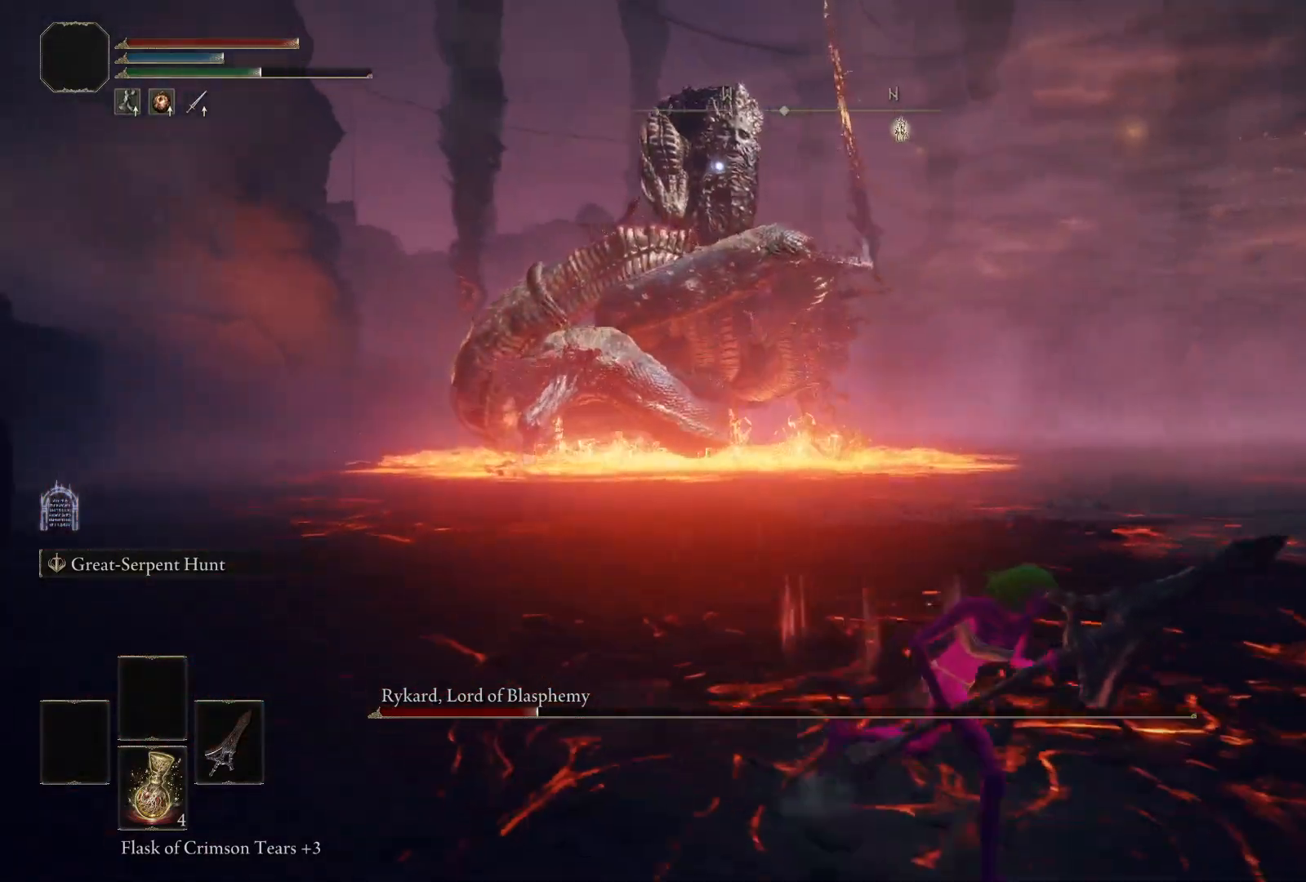
{"buttons": ["B"], "left_stick": "down-right", "right_stick": "center", "events": [[50, "B", "up"], [67, "B", "down"]]}